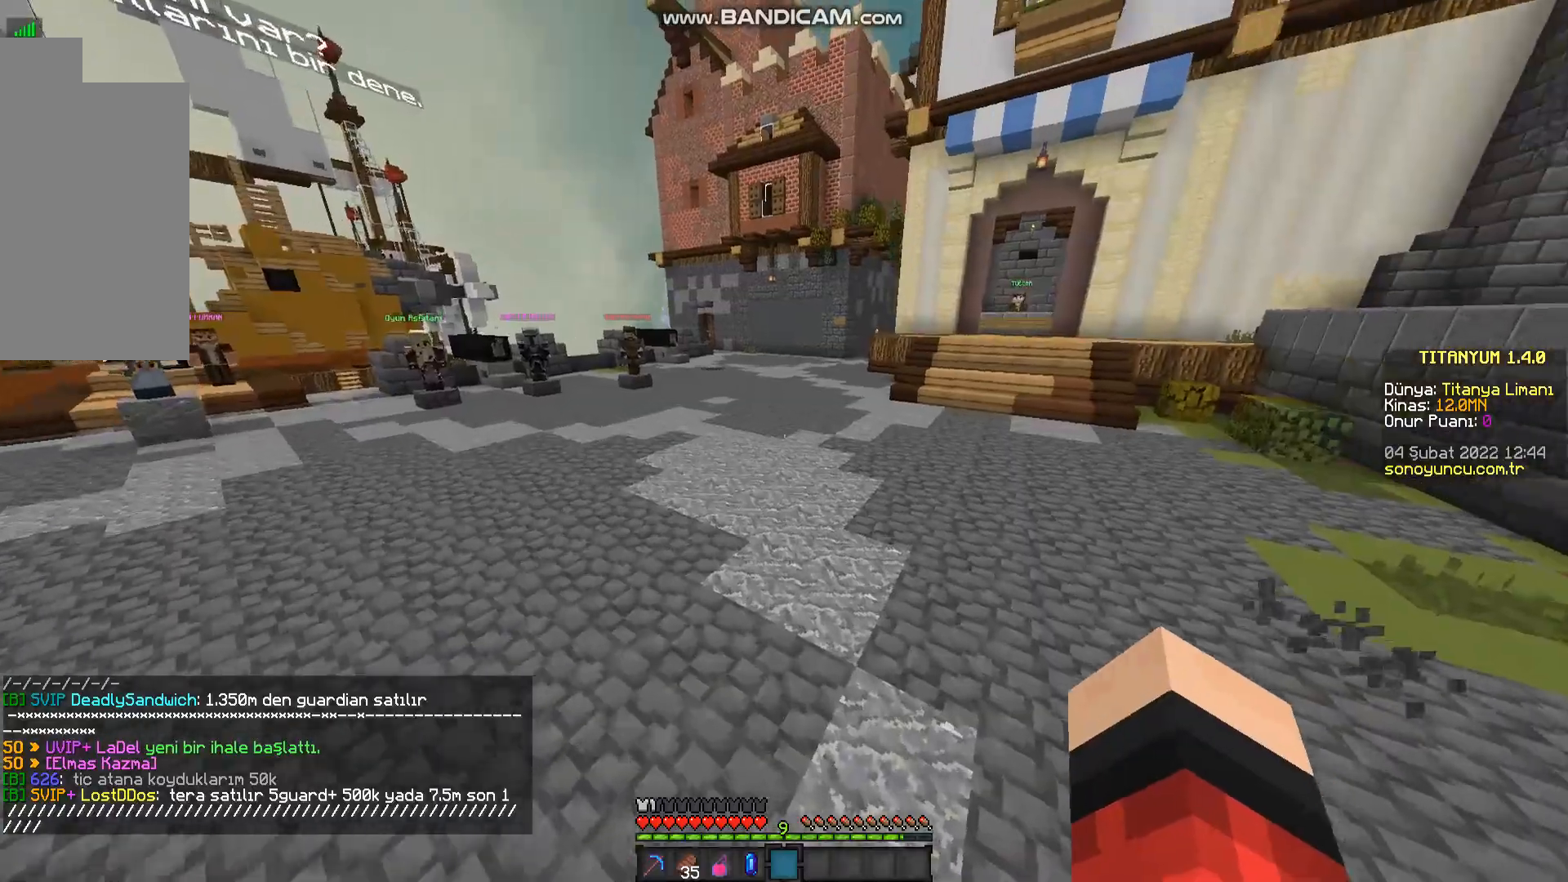
Gameplay with keyboard and mouse; each line is a JSON object with the keys and mouse buttons held at the frame after it. "events" lists presses ("down") and releases ("up") of "a", "d", "s", "space", "w", "mouse_left" and "mouse_right" between this image and that frame as [ms after this image, input, new state], when the widget could be followed in between. "mouse_left", "mouse_right" = the "left", "right" buttons of the "mouse" list. No other keys are recorded. Fast repeated clicks can show as one long hold. Mouse movement is not recorded.
{"keys": ["space", "w"], "mouse": [], "events": []}
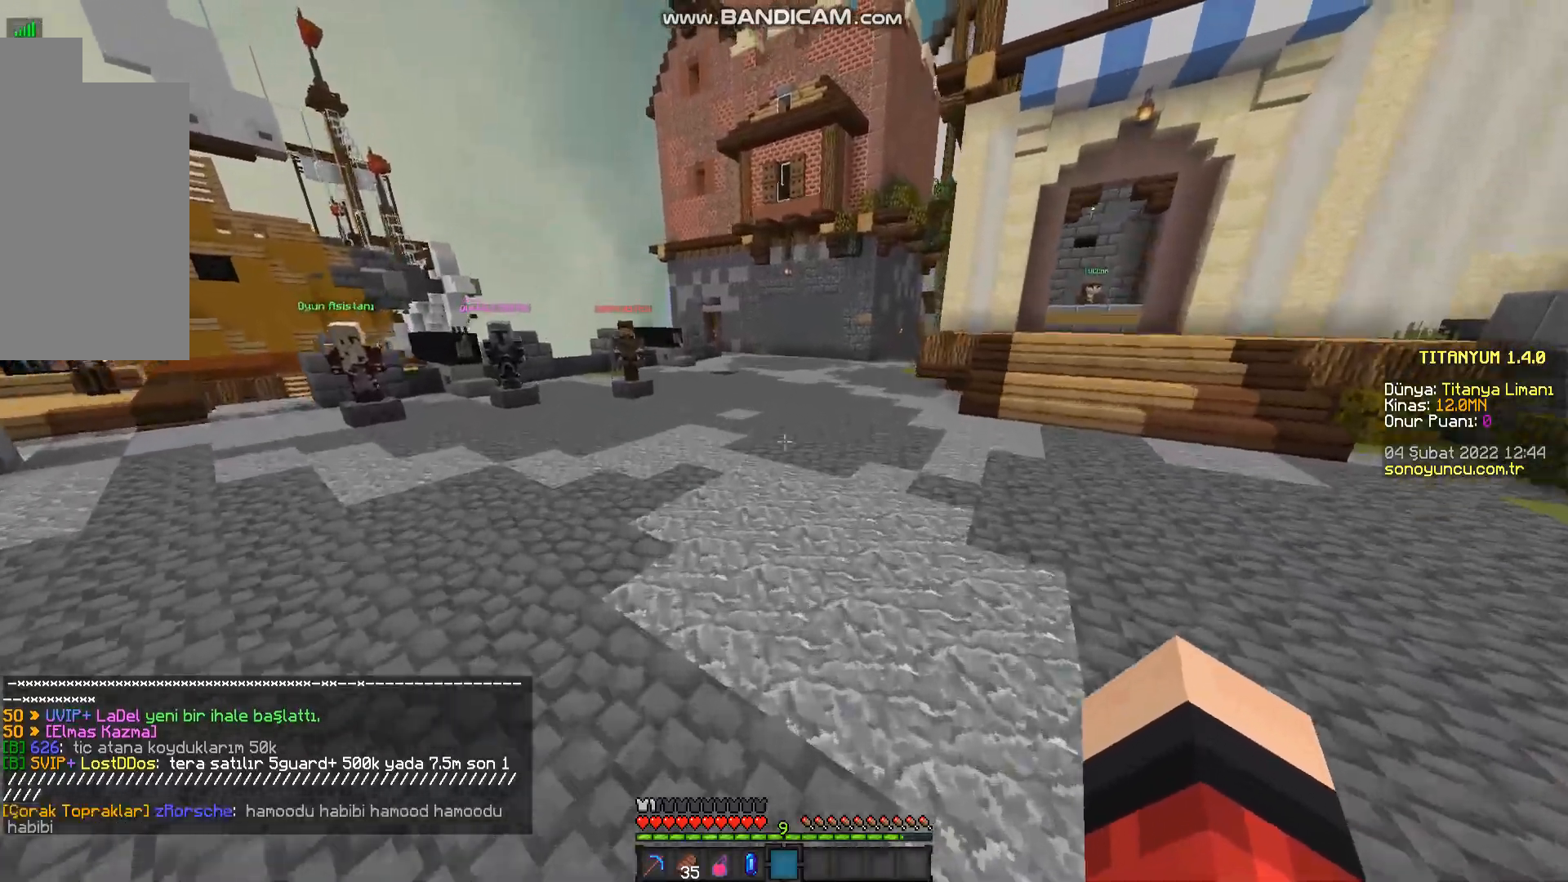
{"keys": ["space", "w"], "mouse": [], "events": []}
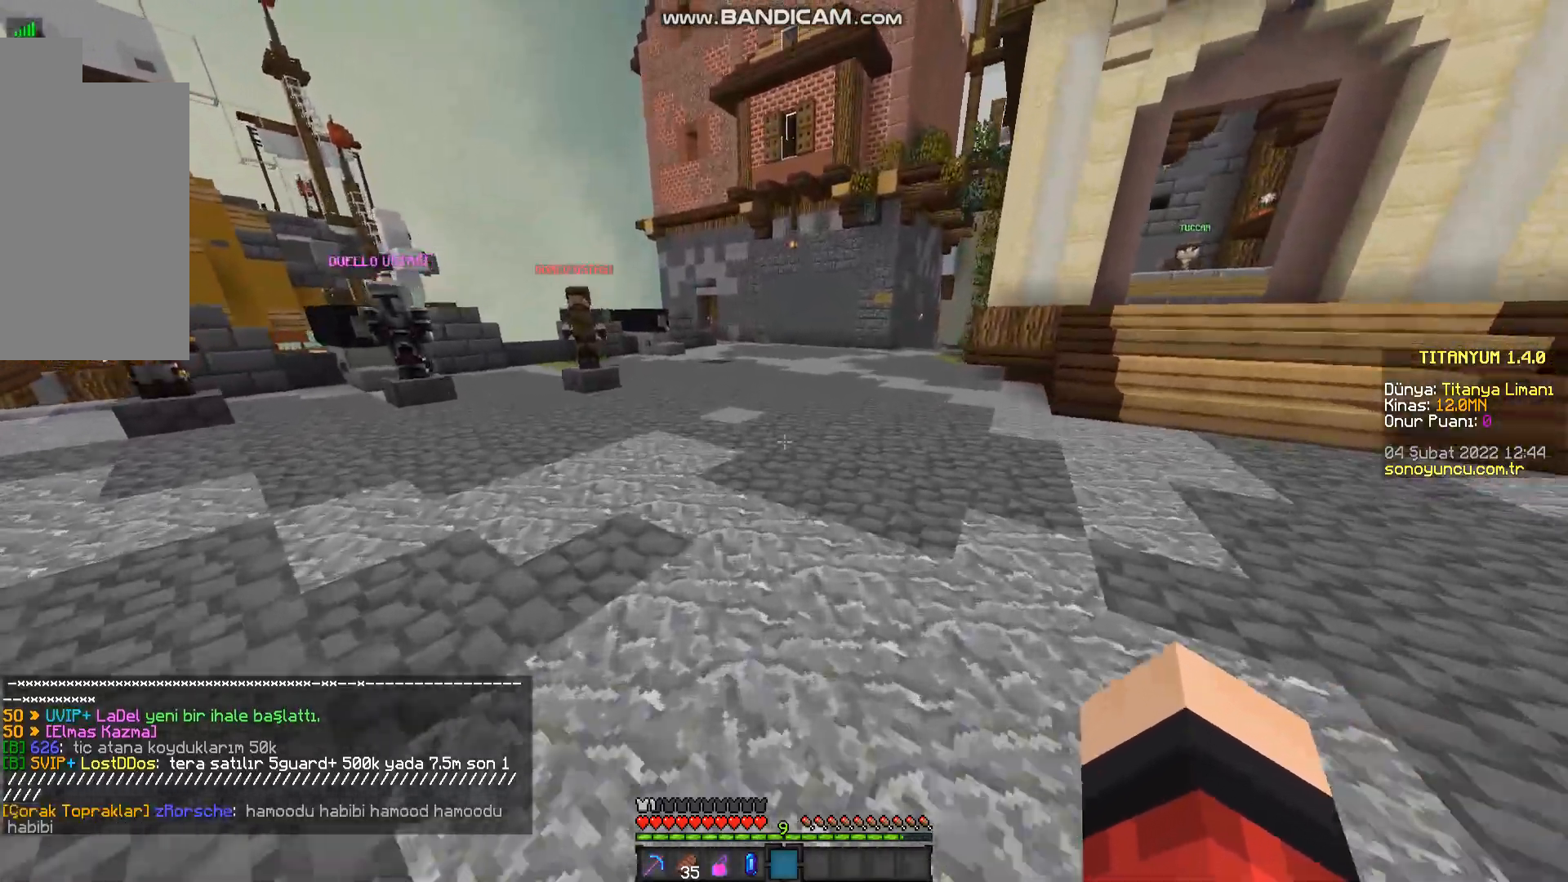
{"keys": ["space", "w"], "mouse": [], "events": []}
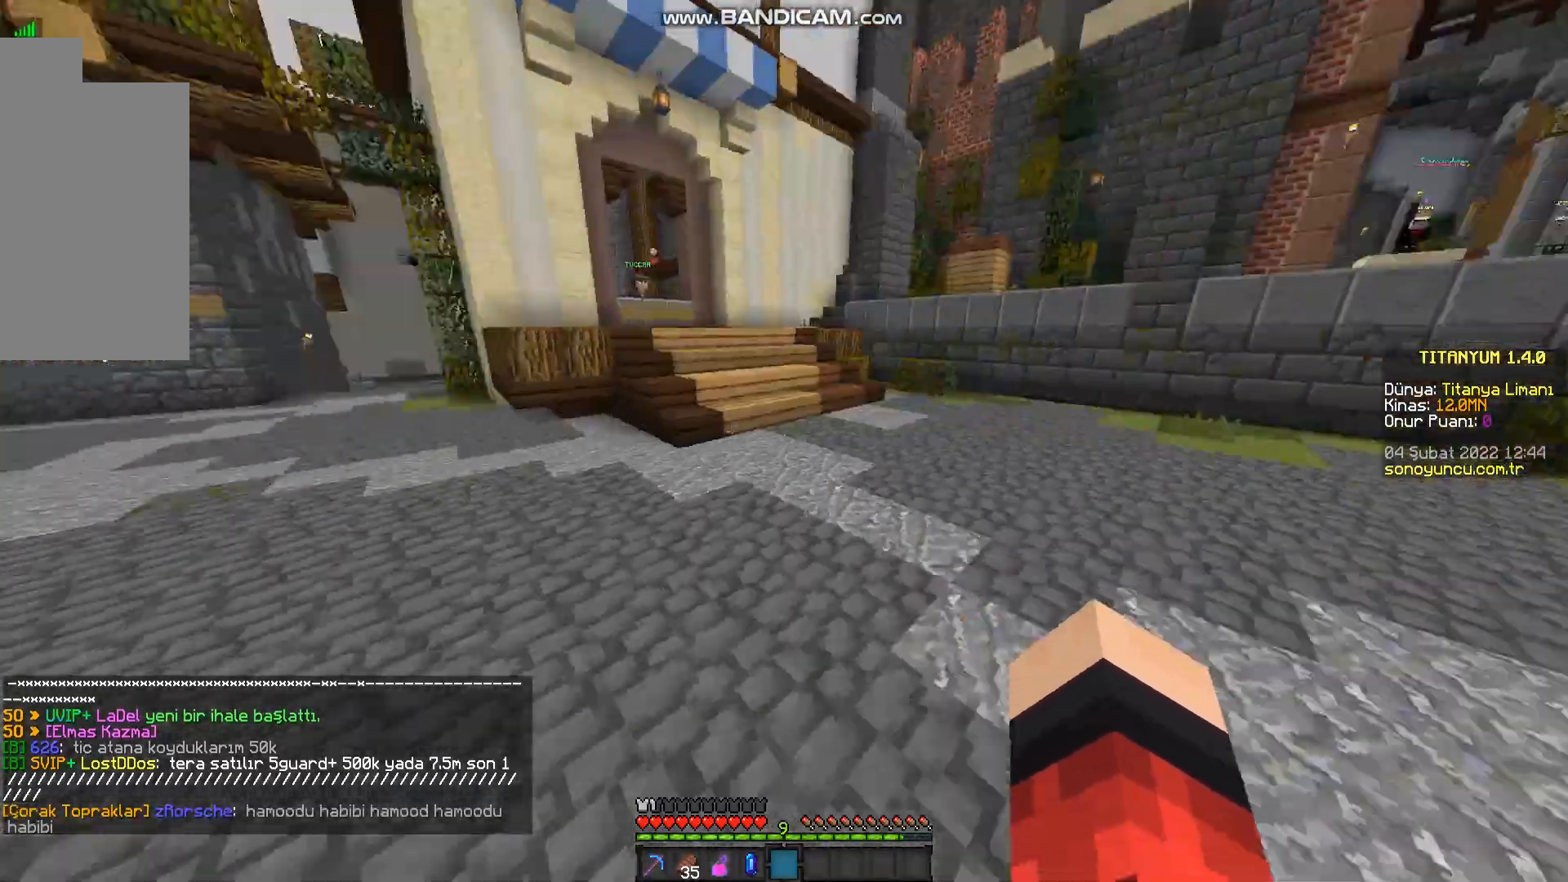
{"keys": ["w"], "mouse": [], "events": [[351, "space", "up"]]}
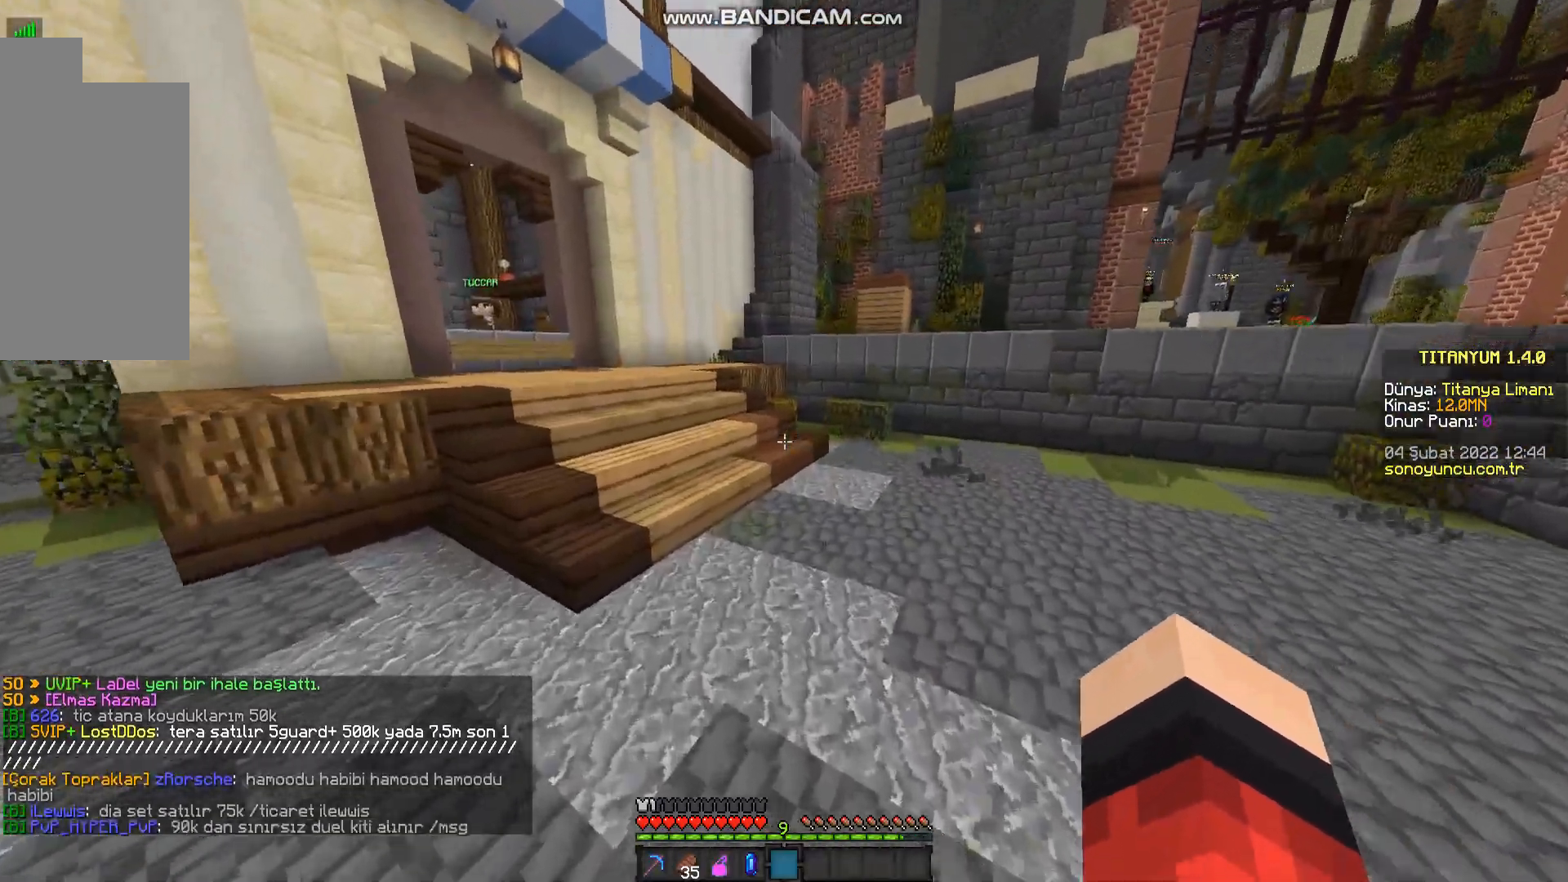
{"keys": ["space", "w"], "mouse": [], "events": [[100, "w", "up"], [317, "space", "down"], [317, "w", "down"]]}
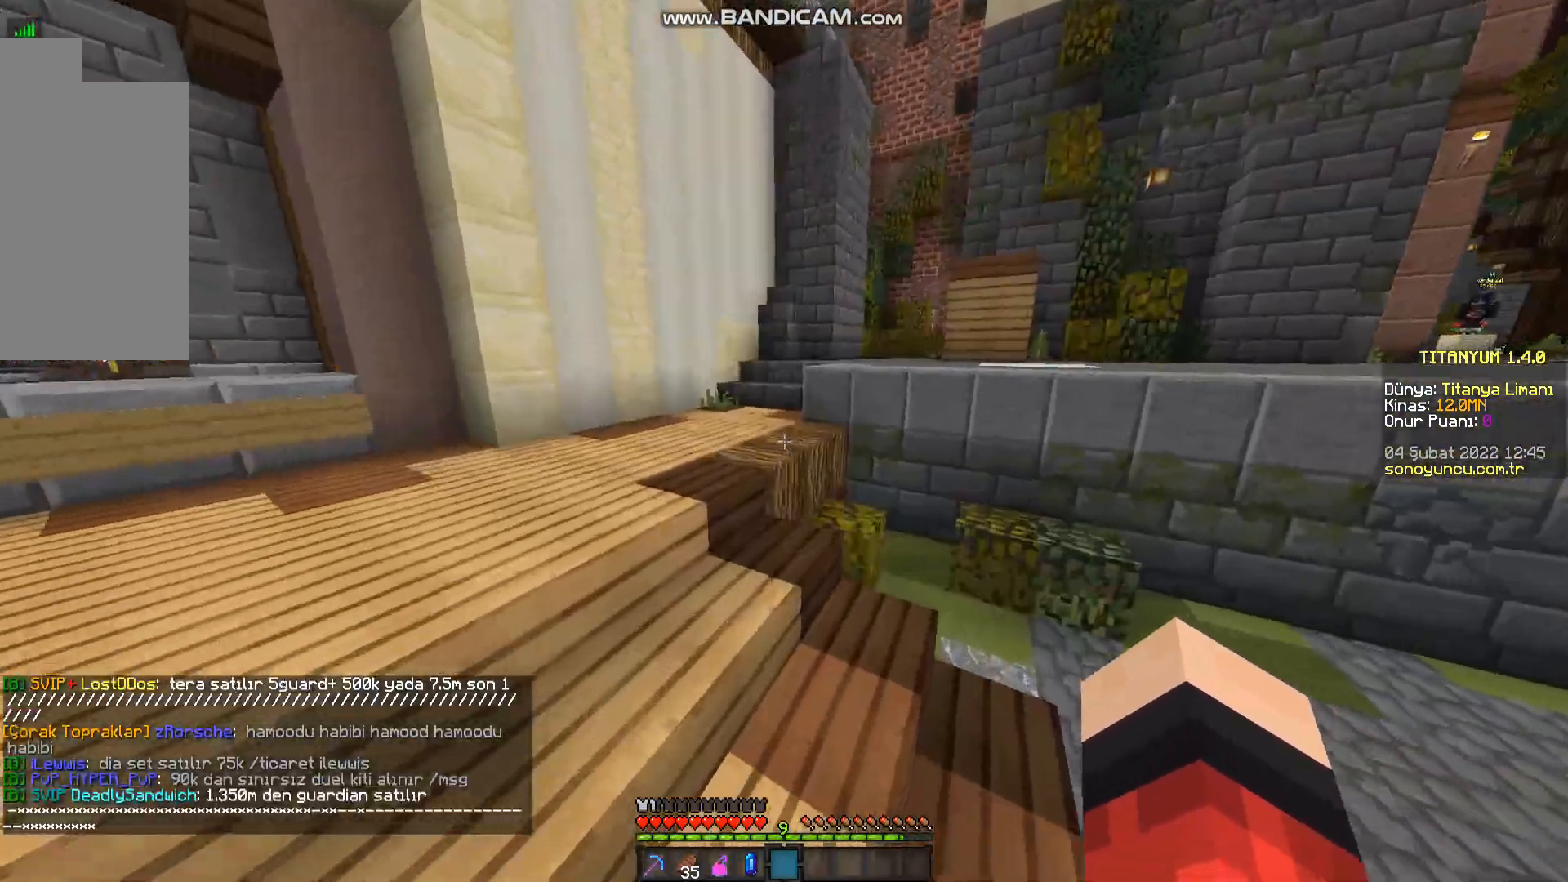
{"keys": ["space", "w"], "mouse": [], "events": []}
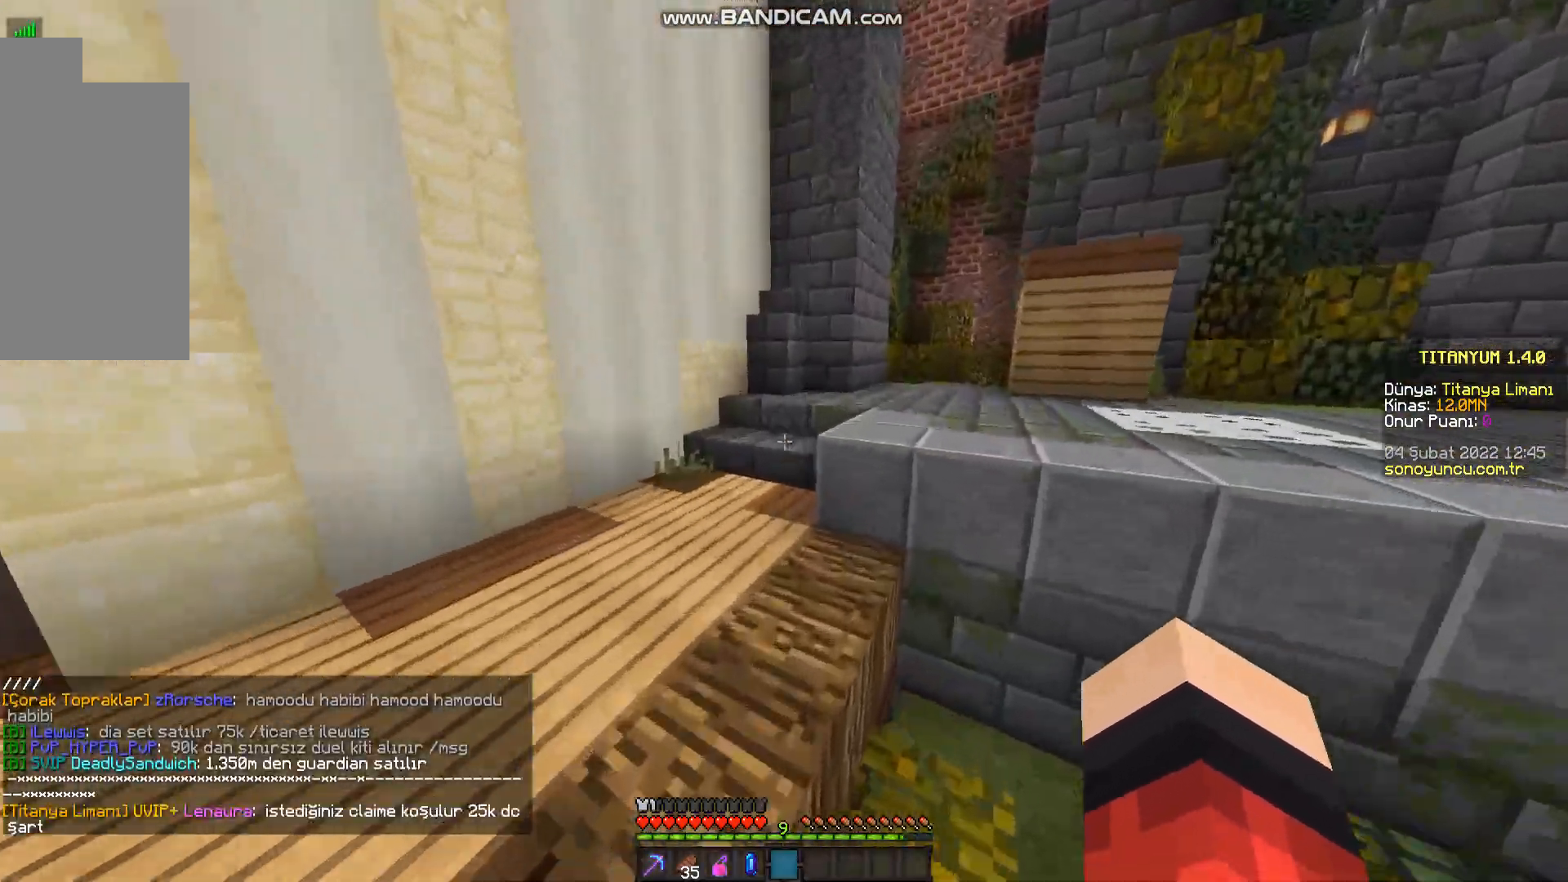
{"keys": ["space", "w"], "mouse": [], "events": []}
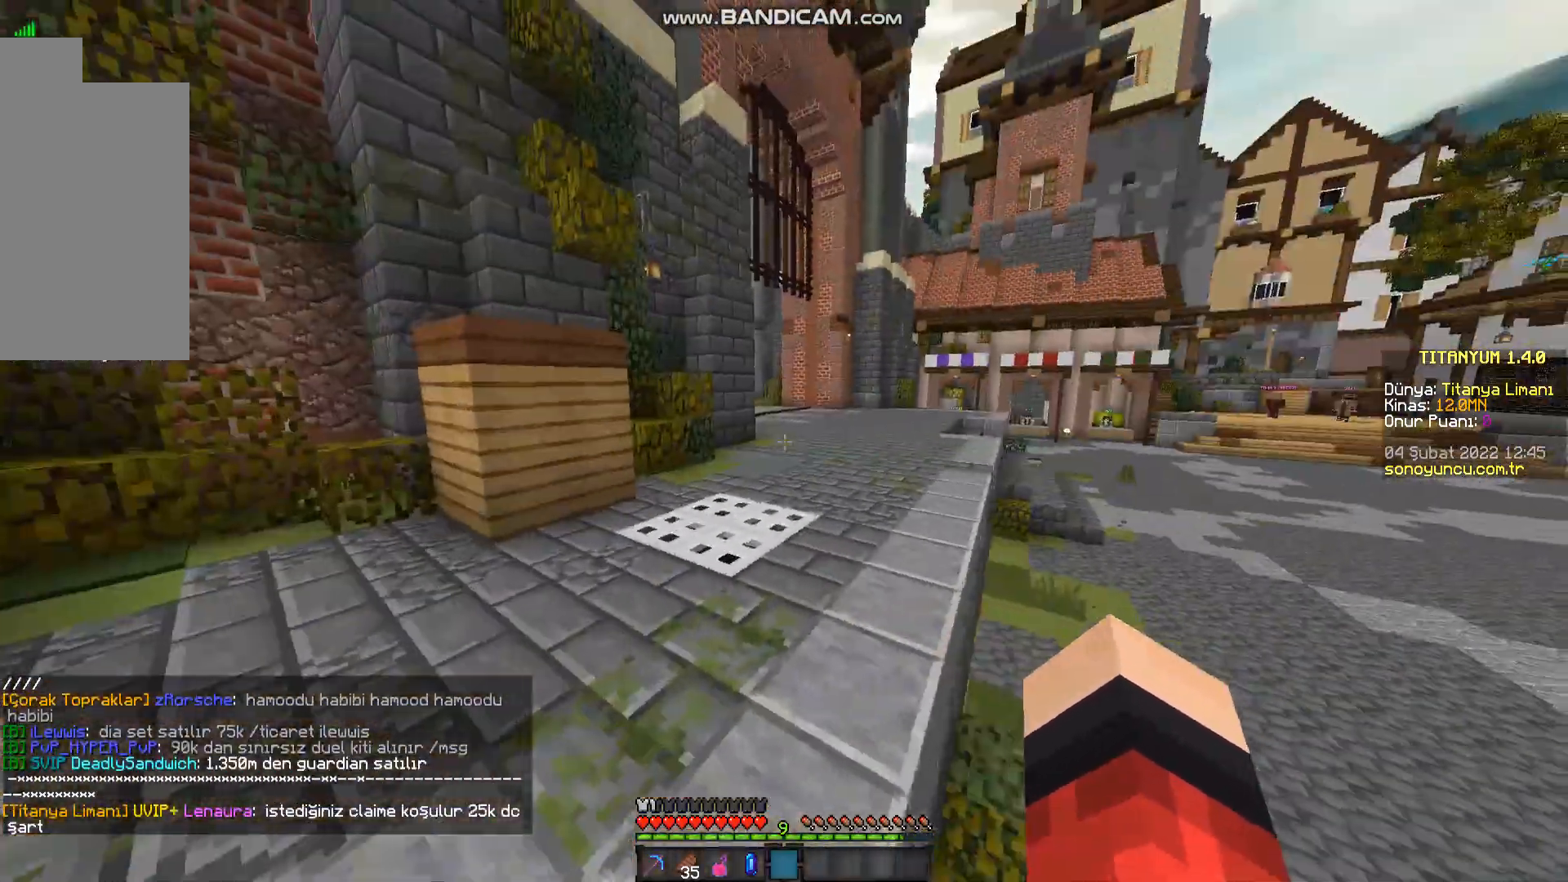
{"keys": ["space", "w"], "mouse": [], "events": []}
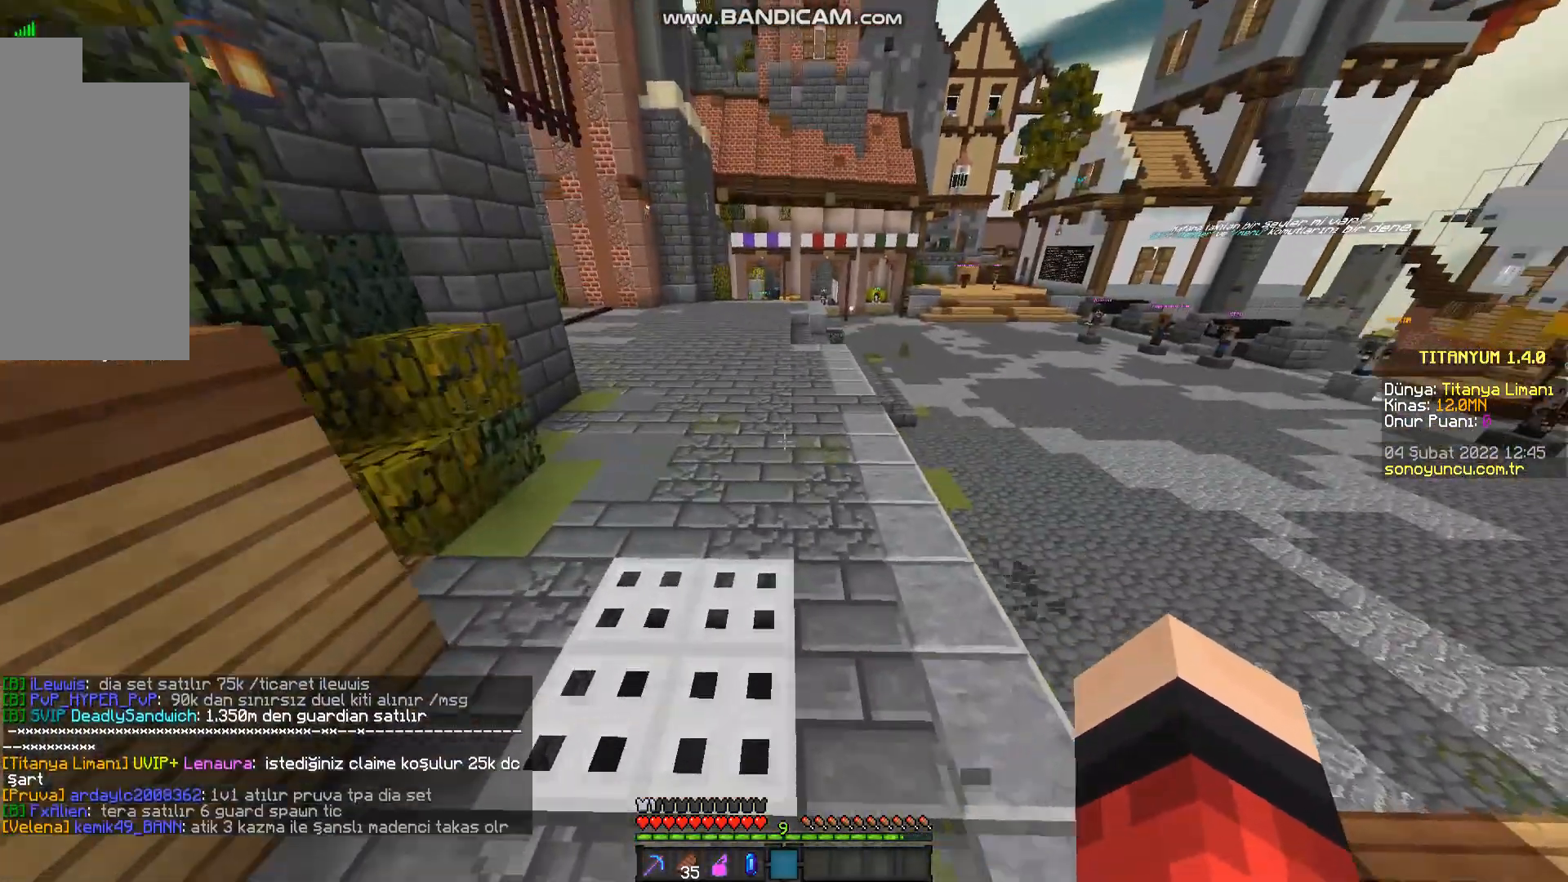
{"keys": ["space", "w"], "mouse": [], "events": []}
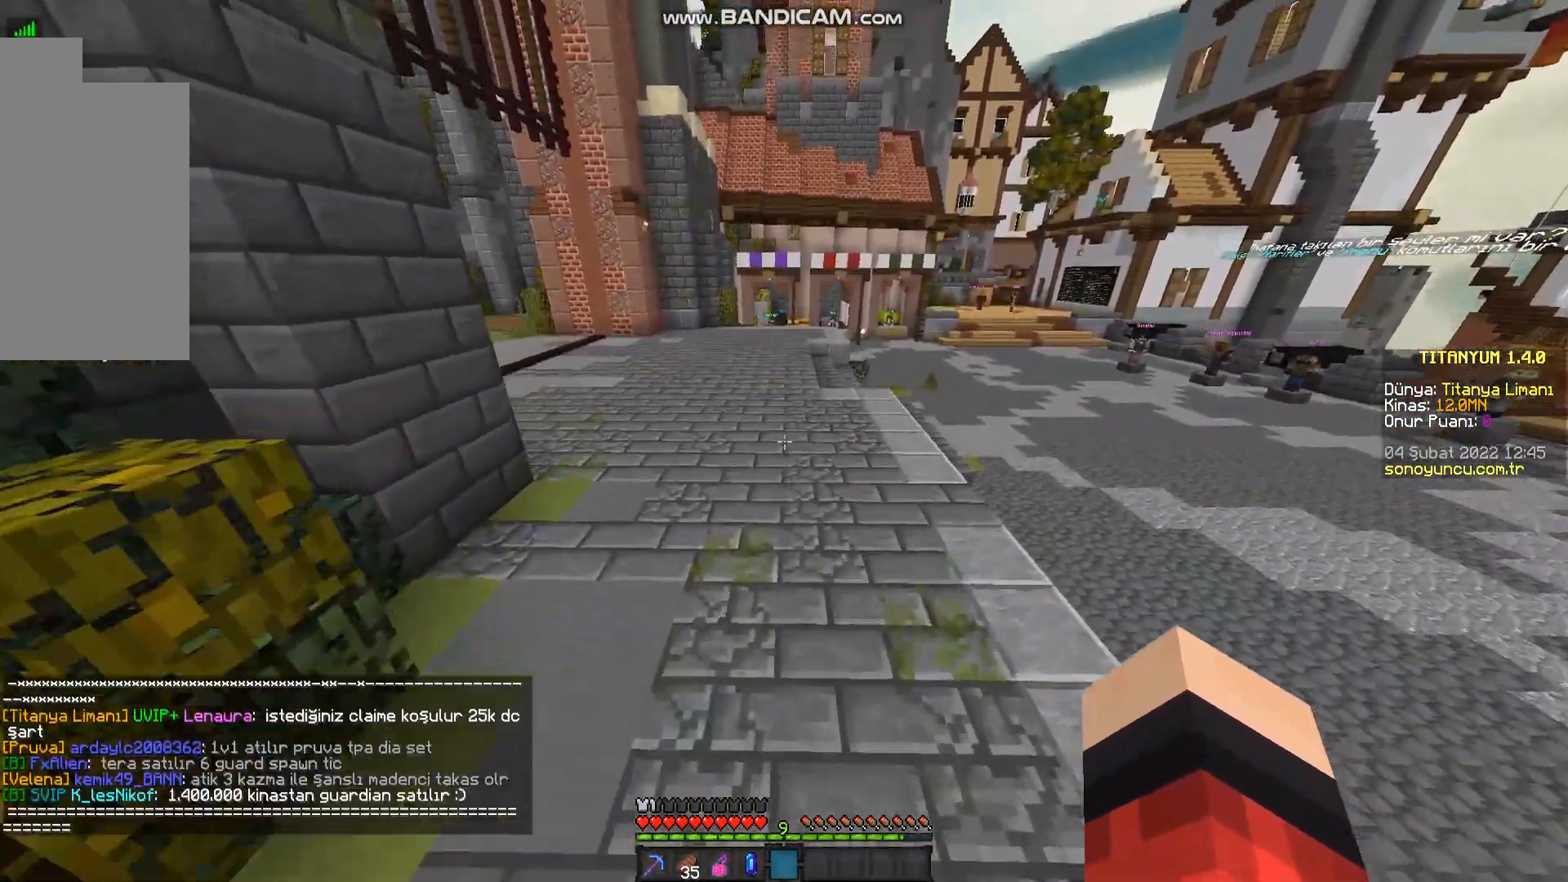
{"keys": ["space", "w"], "mouse": [], "events": []}
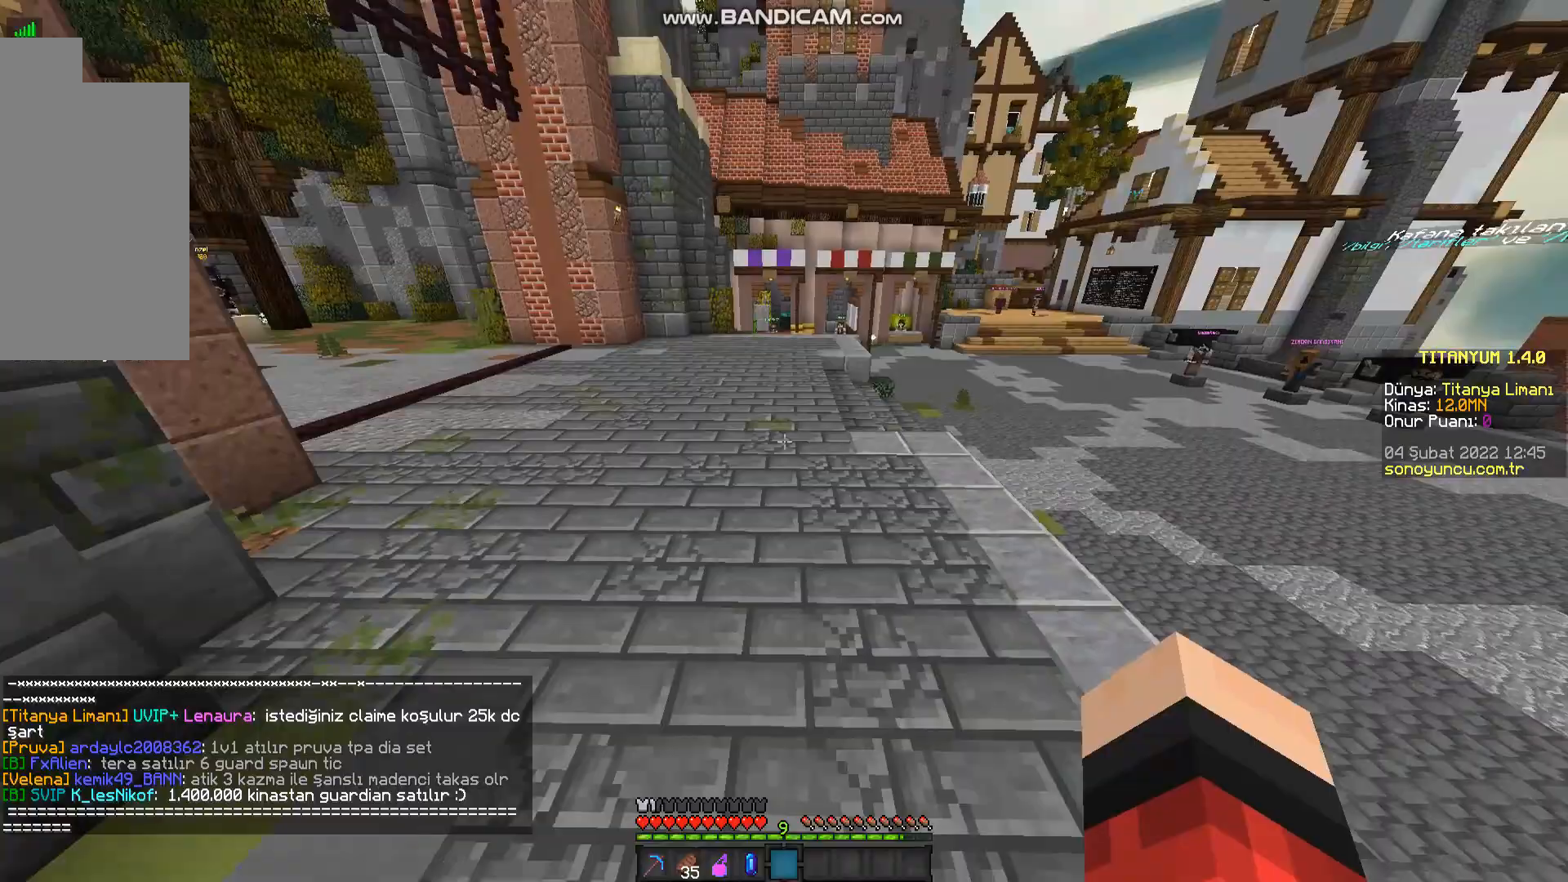
{"keys": ["space", "w"], "mouse": [], "events": []}
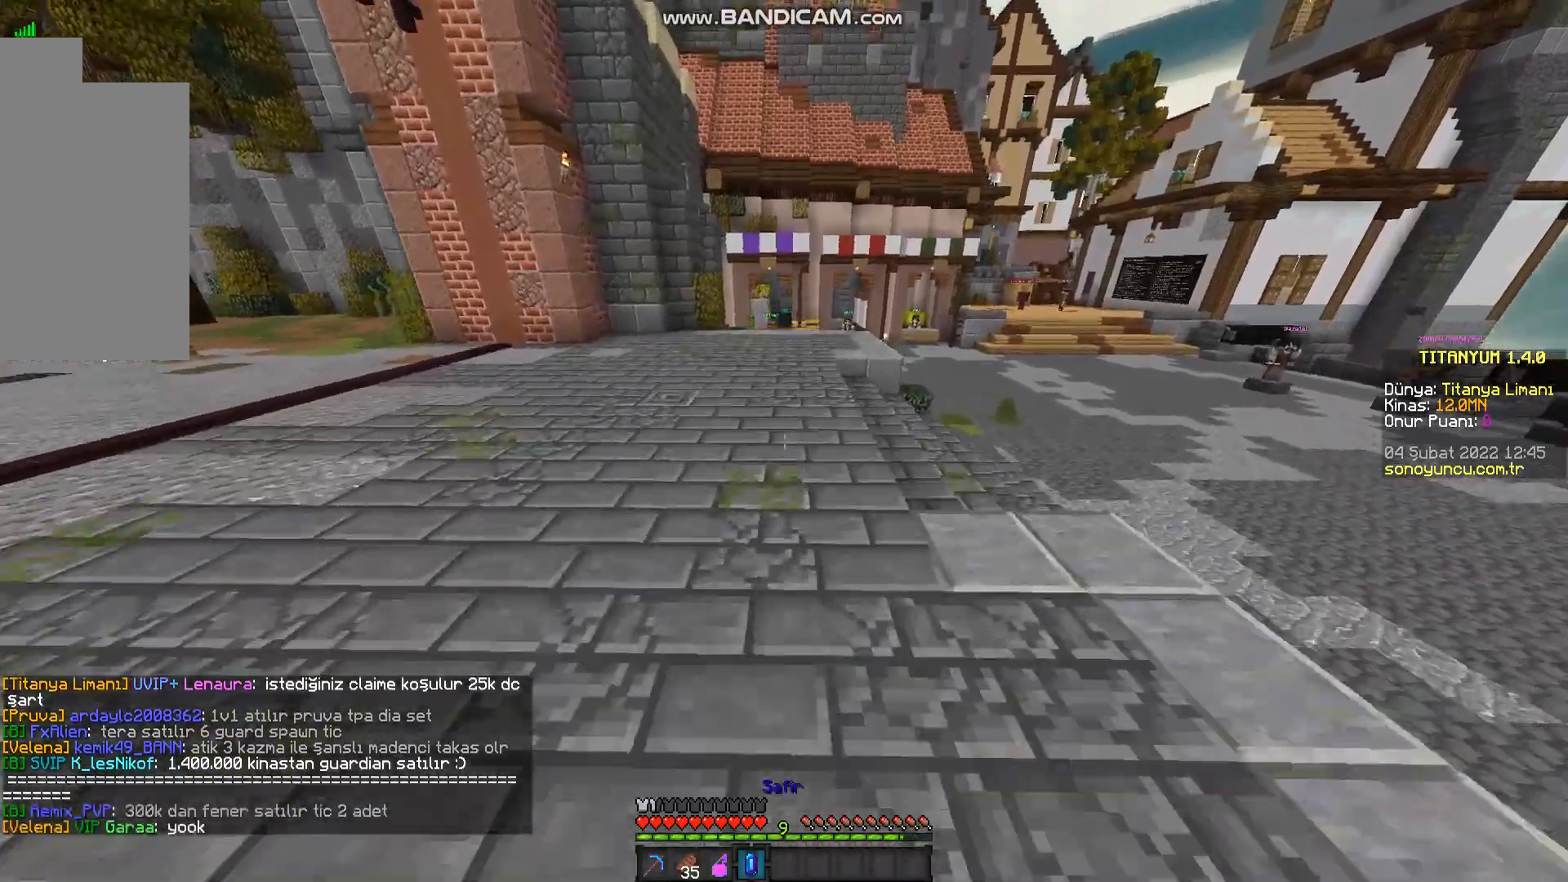
{"keys": ["space", "w"], "mouse": [], "events": []}
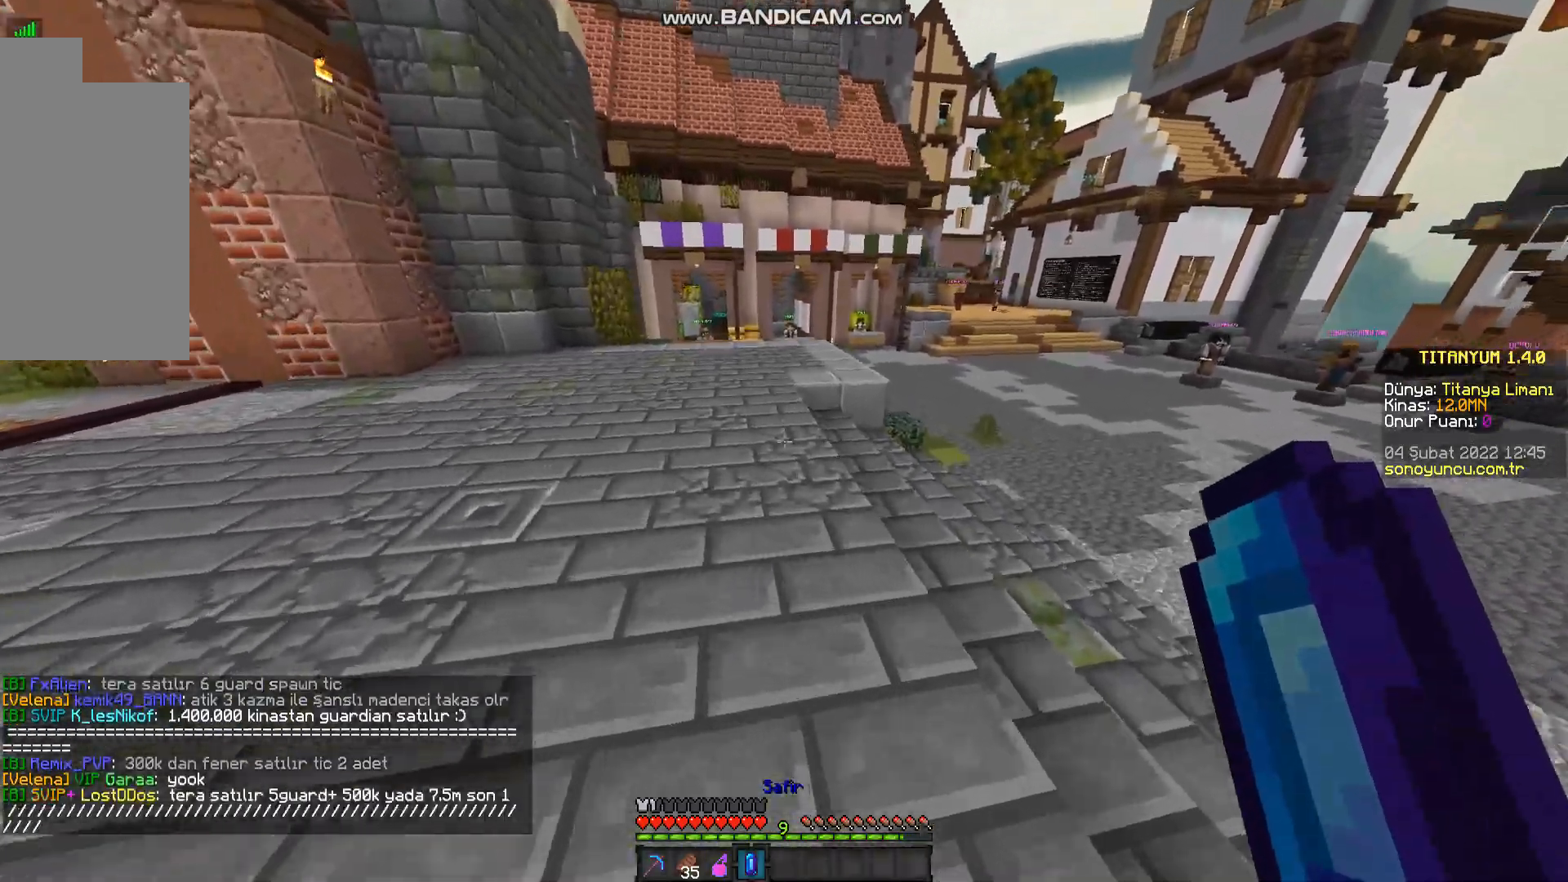
{"keys": ["space", "w"], "mouse": [], "events": []}
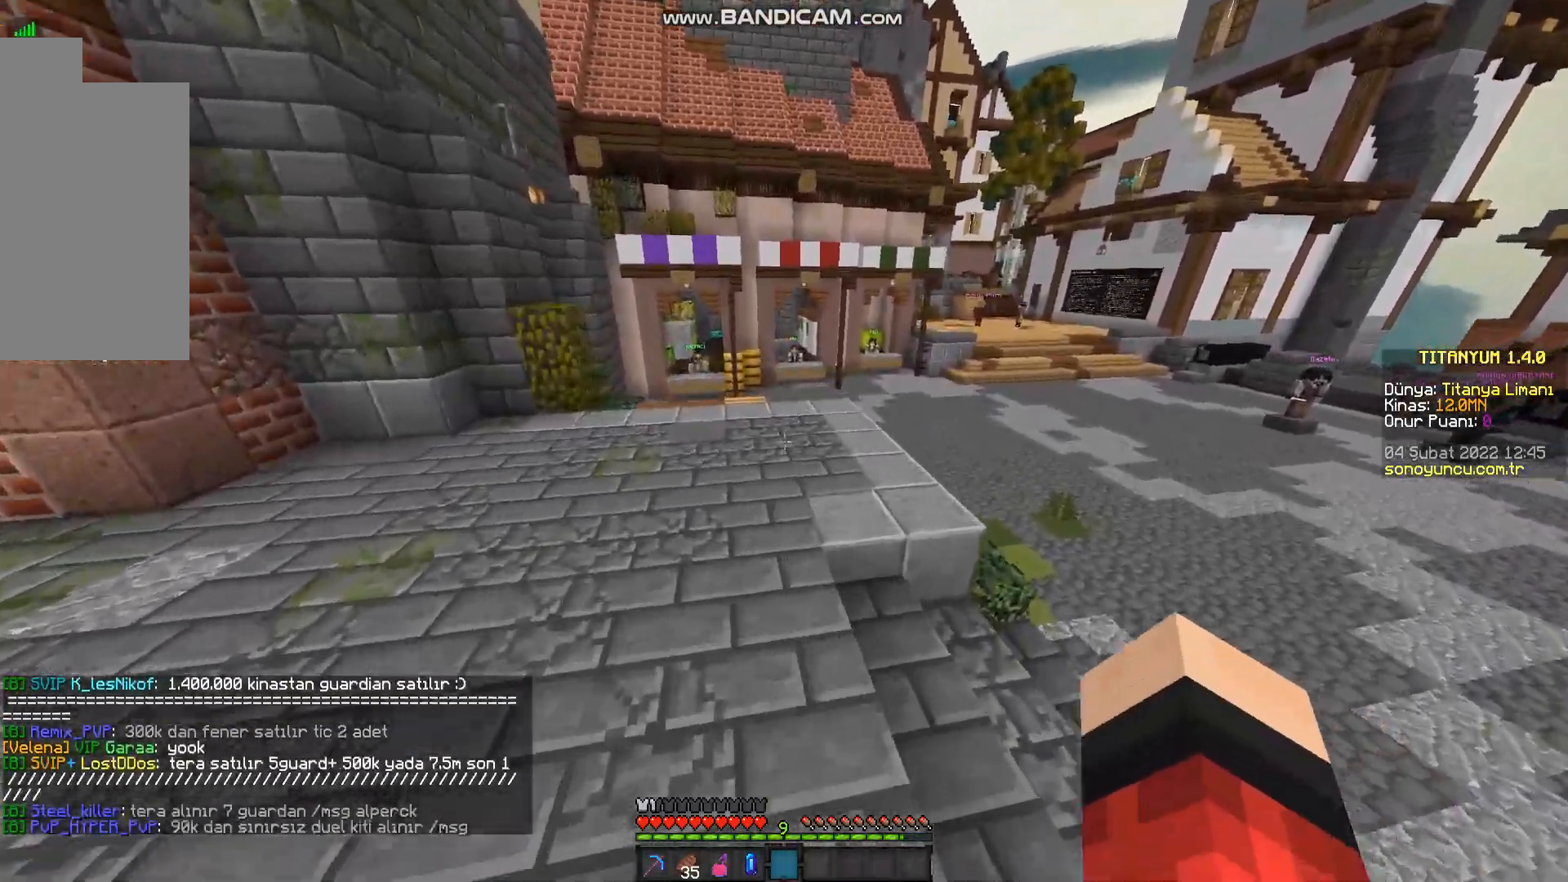
{"keys": ["space", "w"], "mouse": [], "events": []}
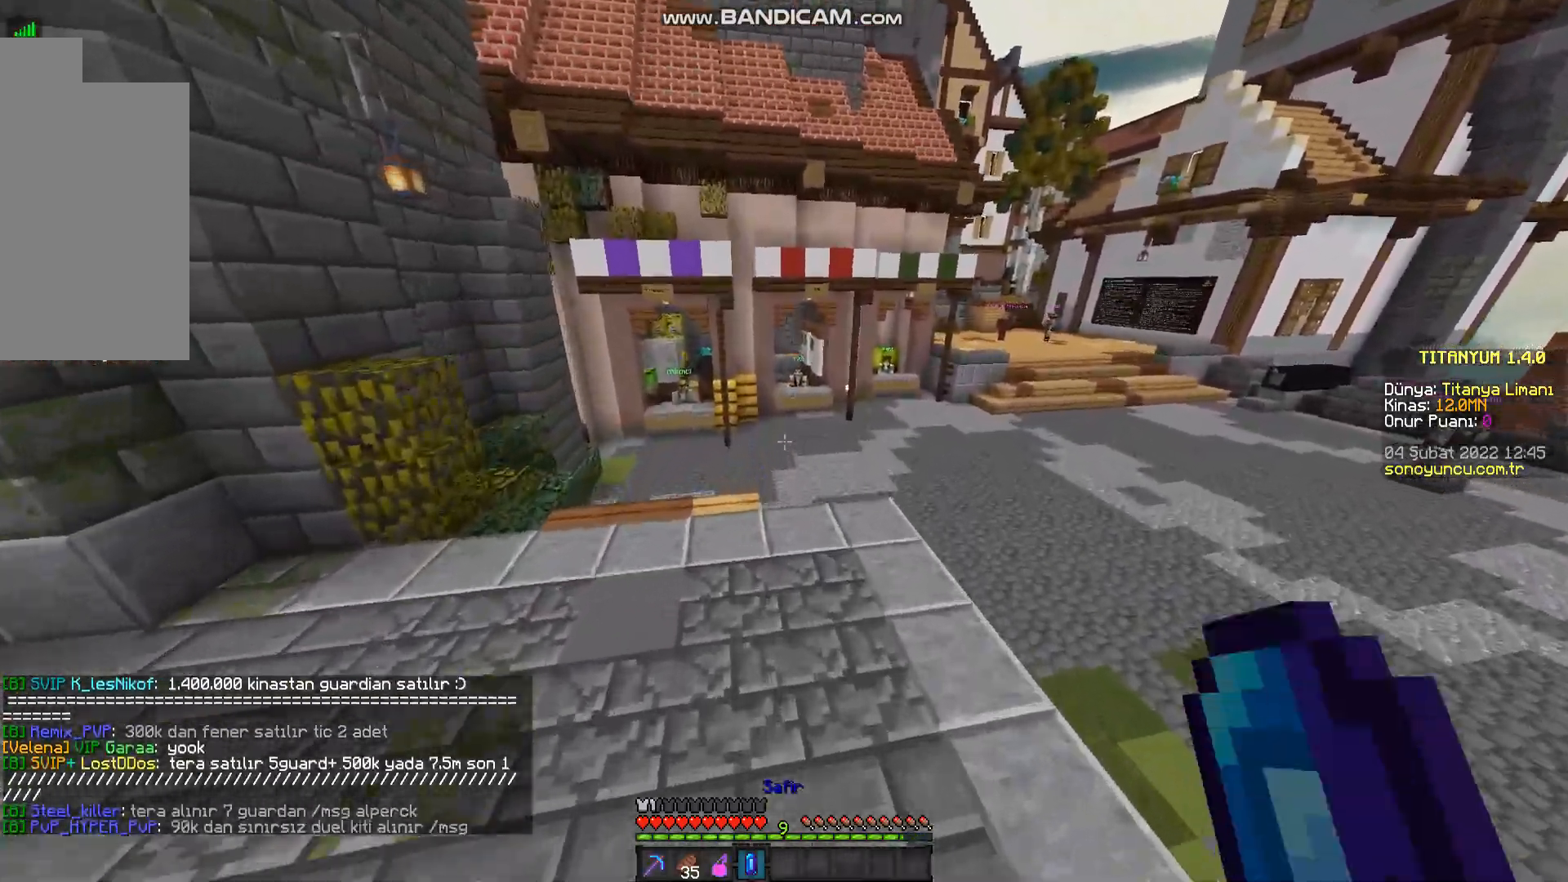
{"keys": ["space", "w"], "mouse": [], "events": [[150, "space", "up"], [200, "space", "down"]]}
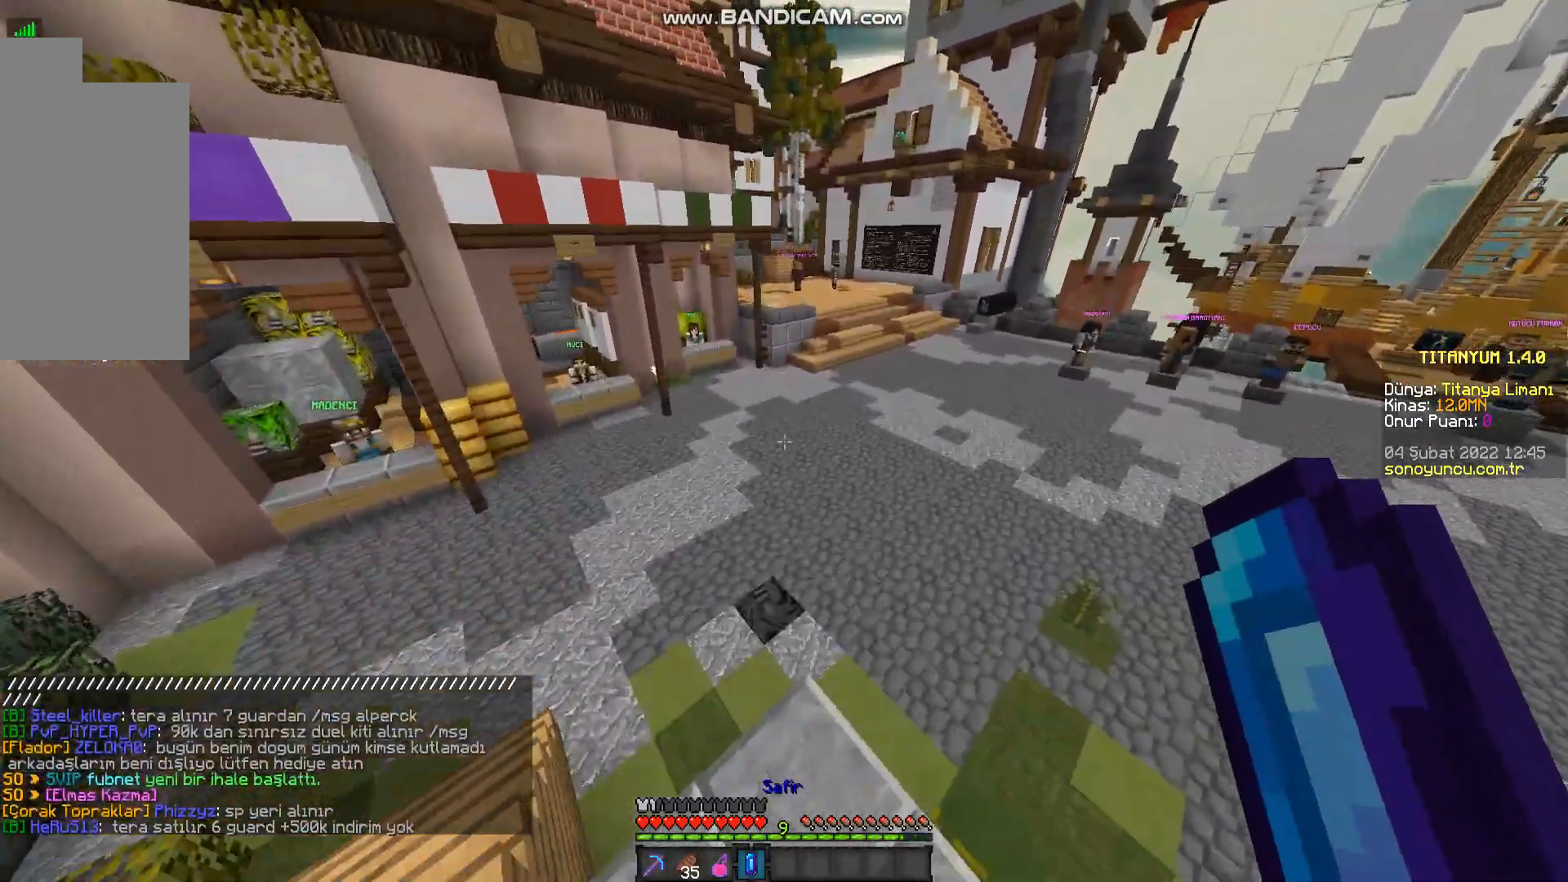
{"keys": ["space", "w"], "mouse": [], "events": []}
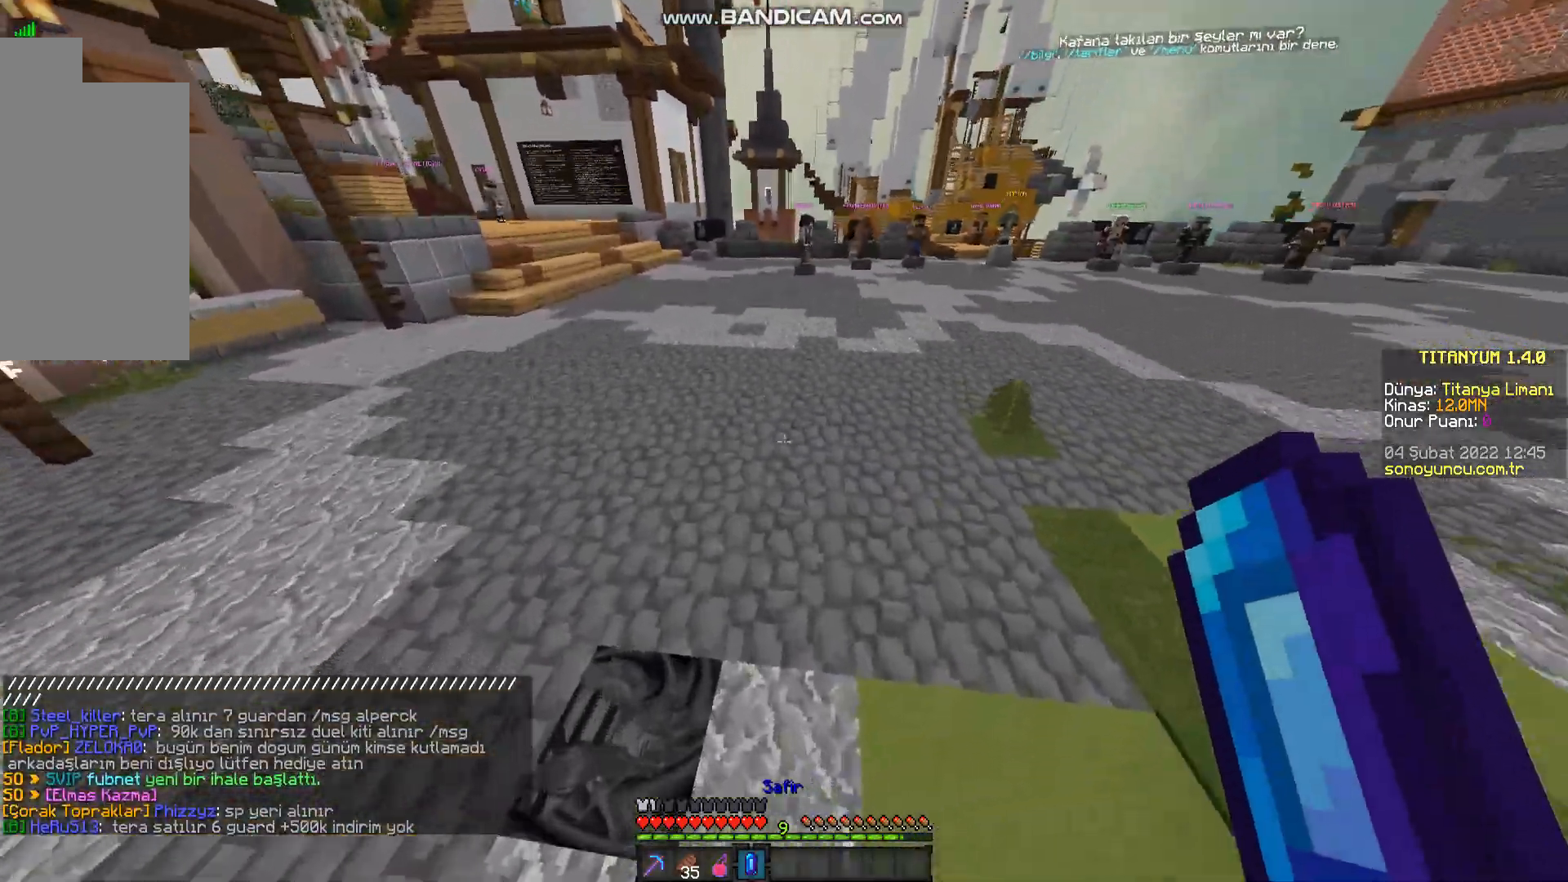
{"keys": ["space", "w"], "mouse": [], "events": []}
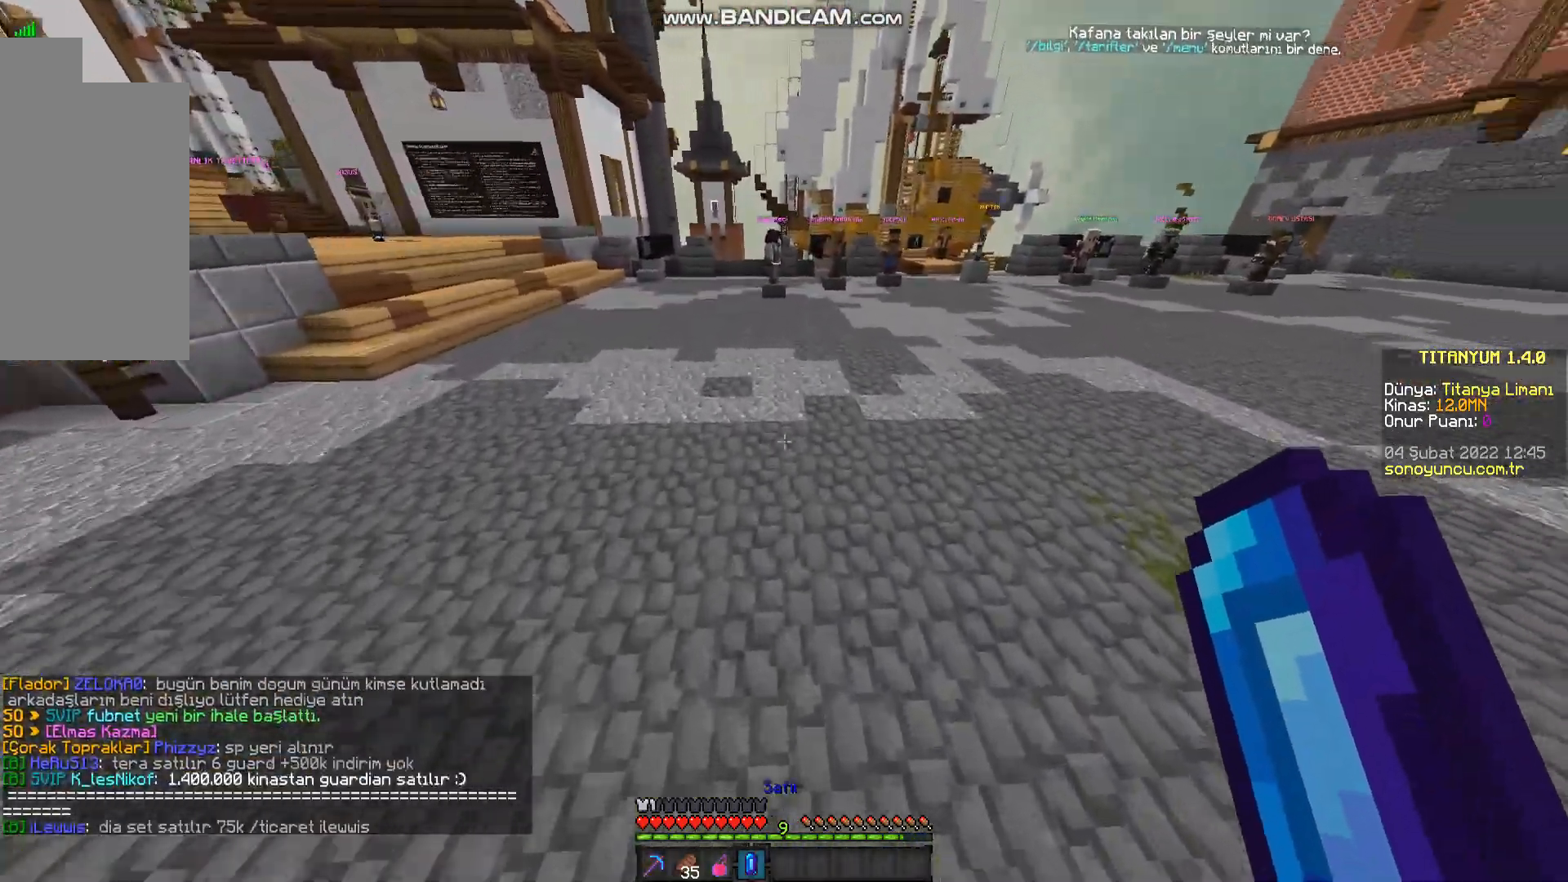
{"keys": ["space", "w"], "mouse": [], "events": []}
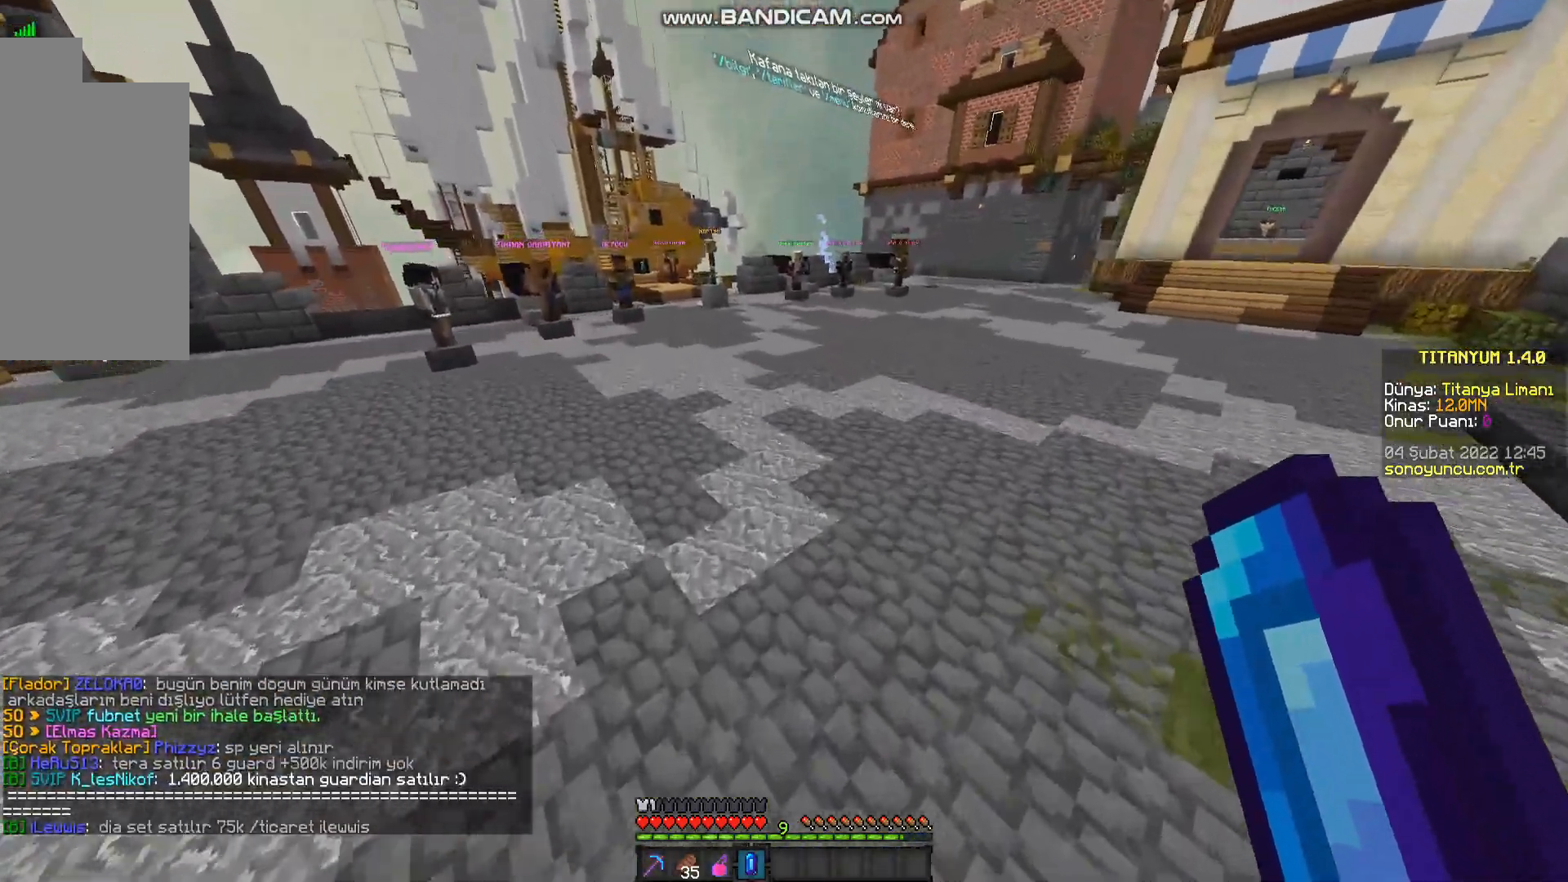
{"keys": ["space", "w"], "mouse": [], "events": []}
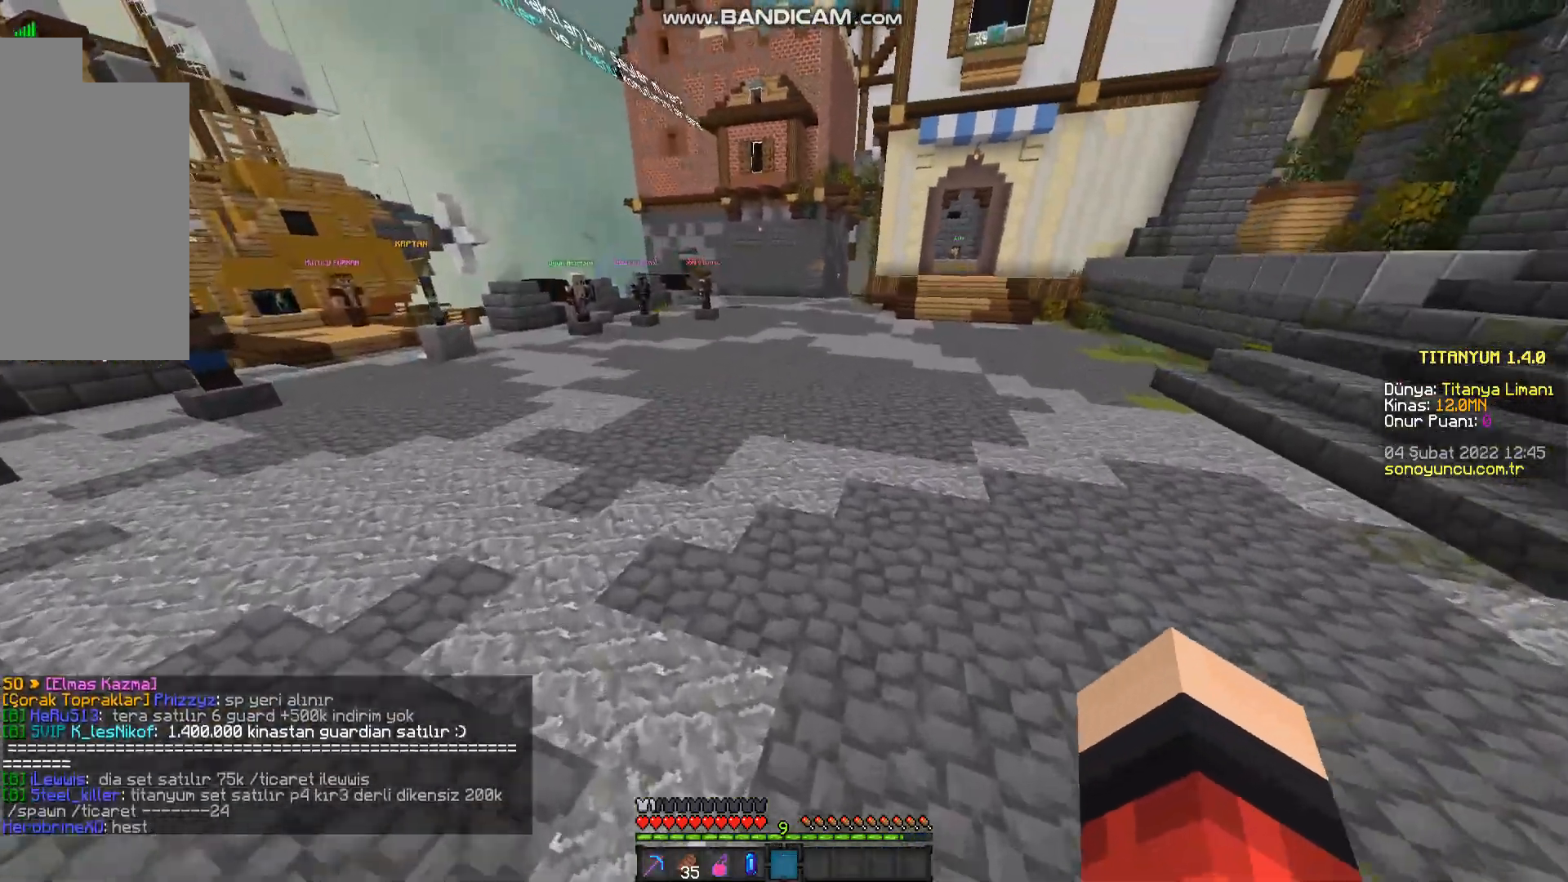
{"keys": ["space", "w"], "mouse": [], "events": []}
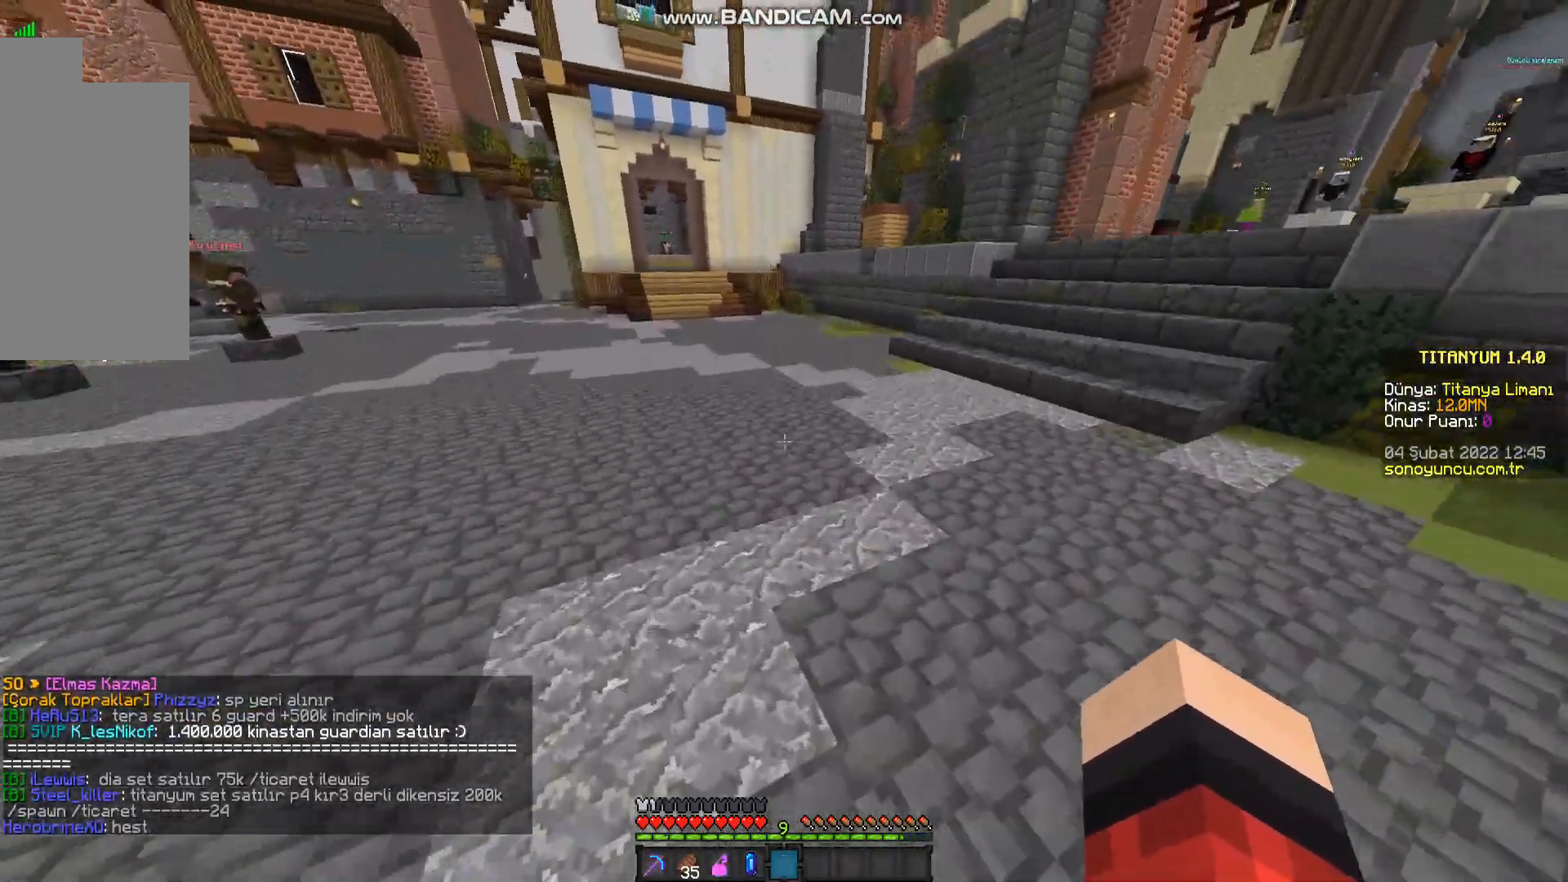
{"keys": ["space", "w"], "mouse": [], "events": []}
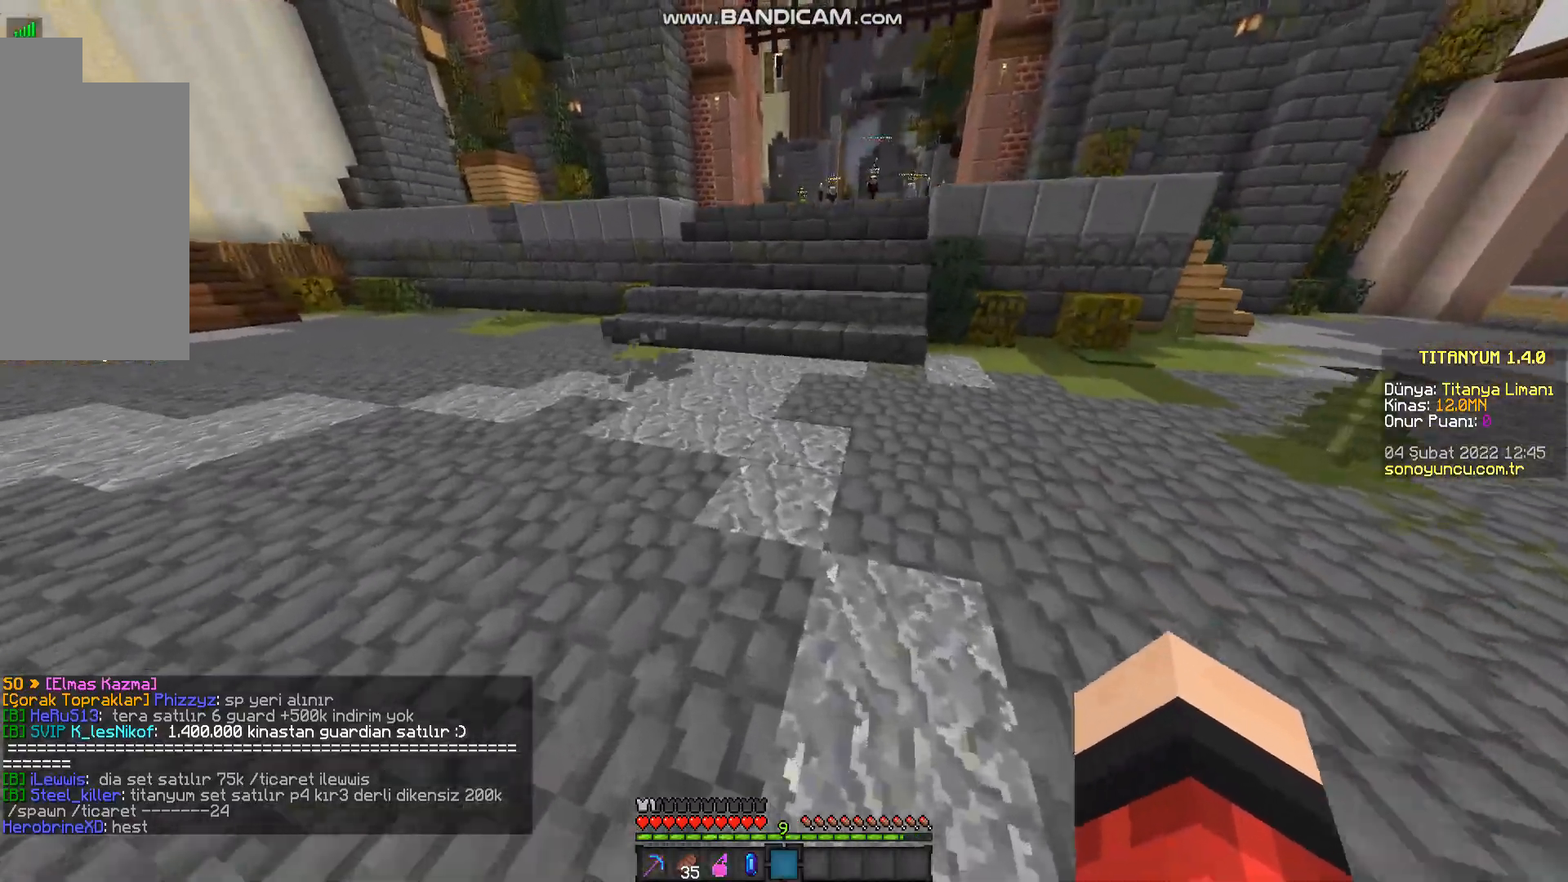
{"keys": ["space", "w"], "mouse": [], "events": []}
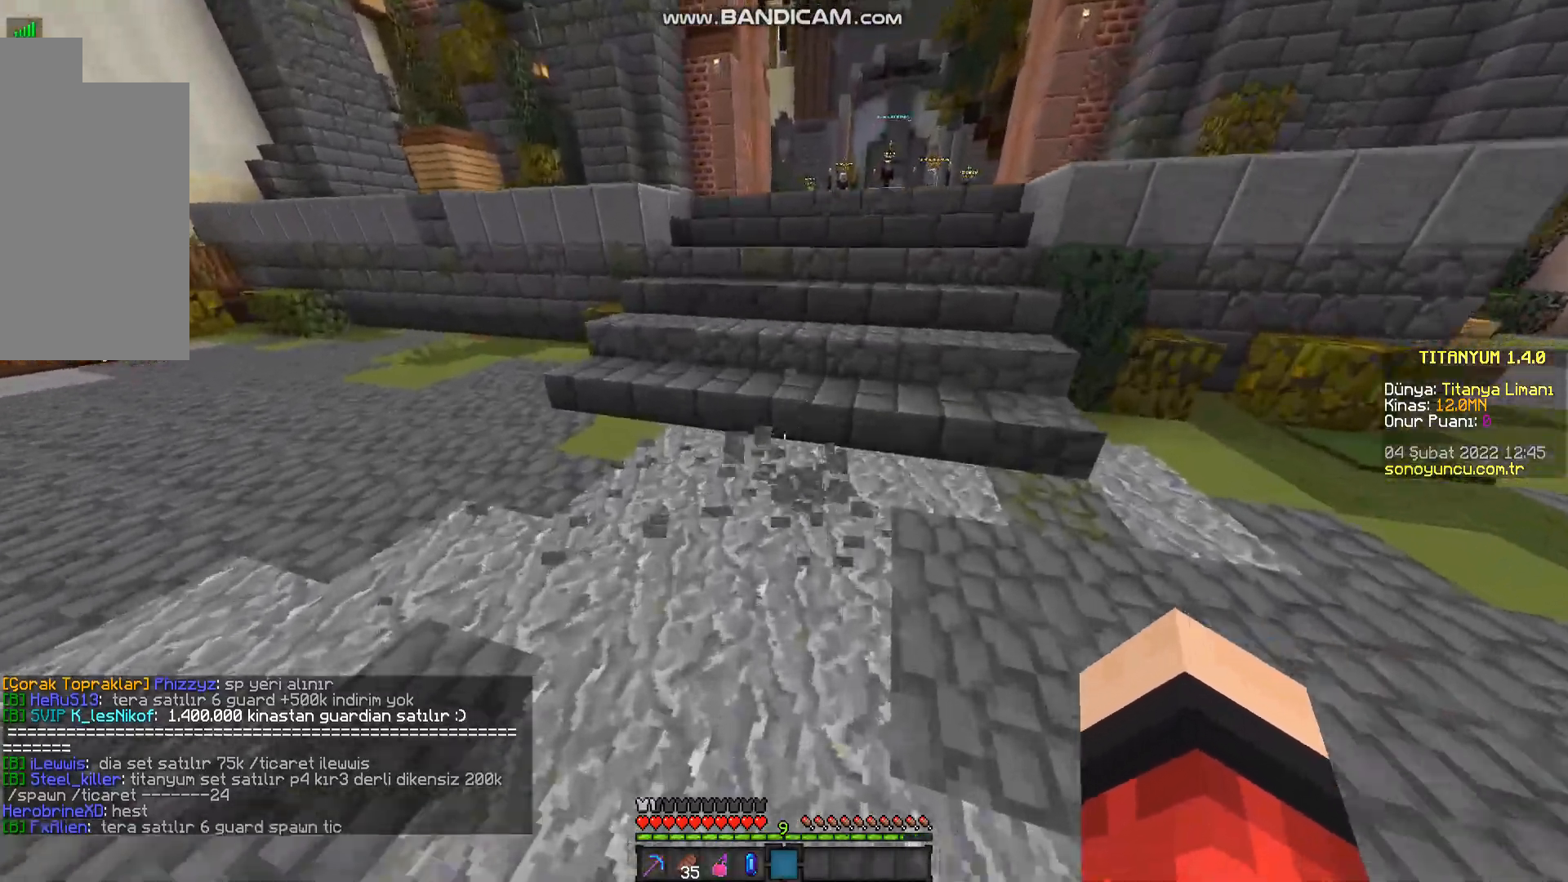
{"keys": ["space", "w"], "mouse": [], "events": []}
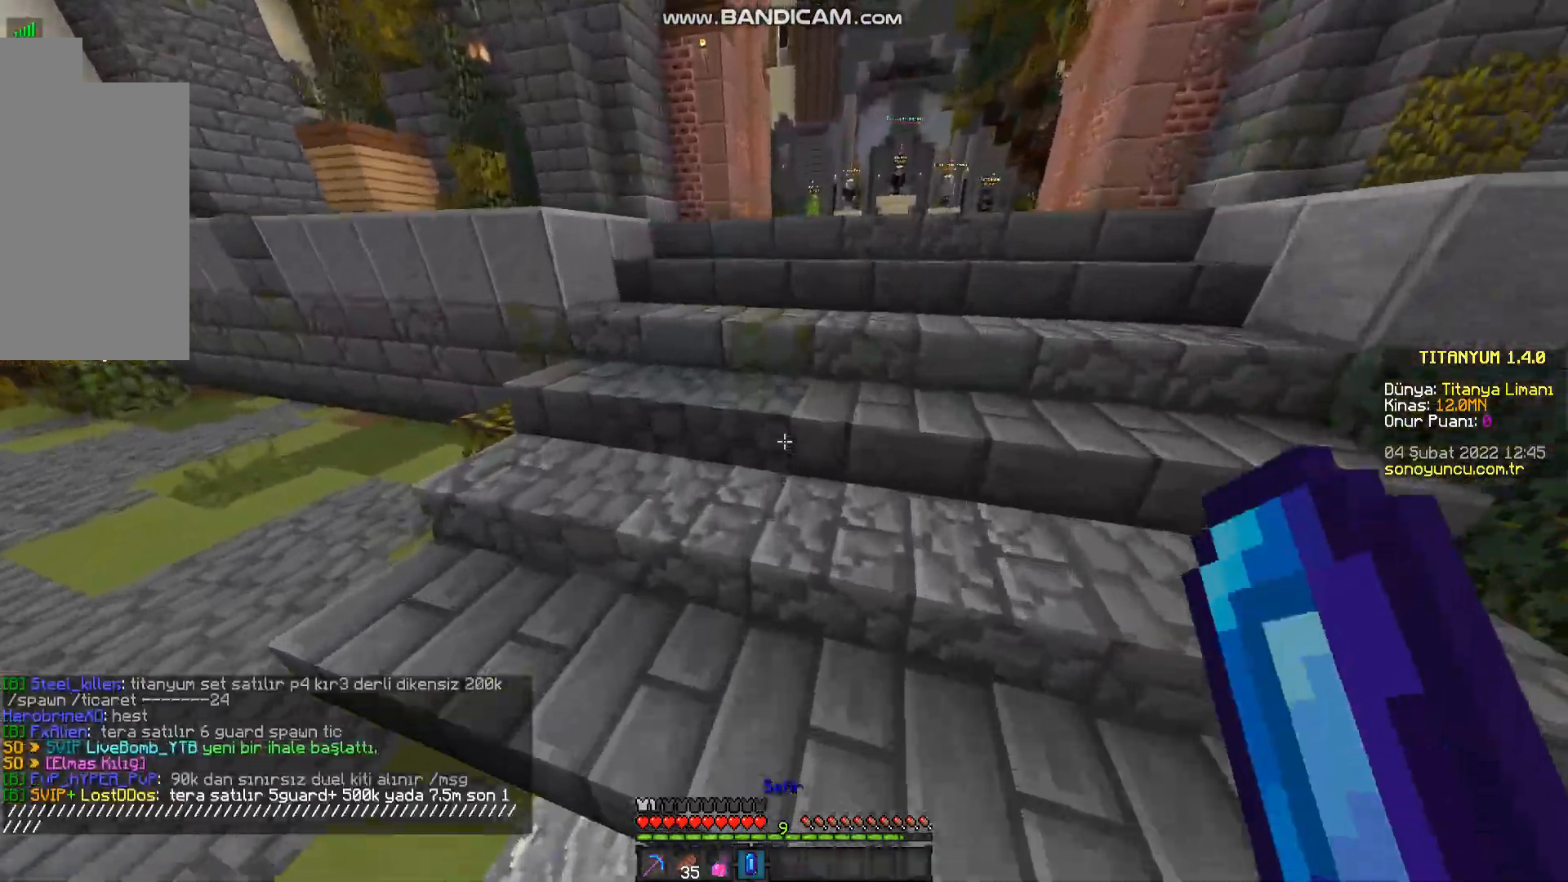
{"keys": ["space", "w"], "mouse": [], "events": []}
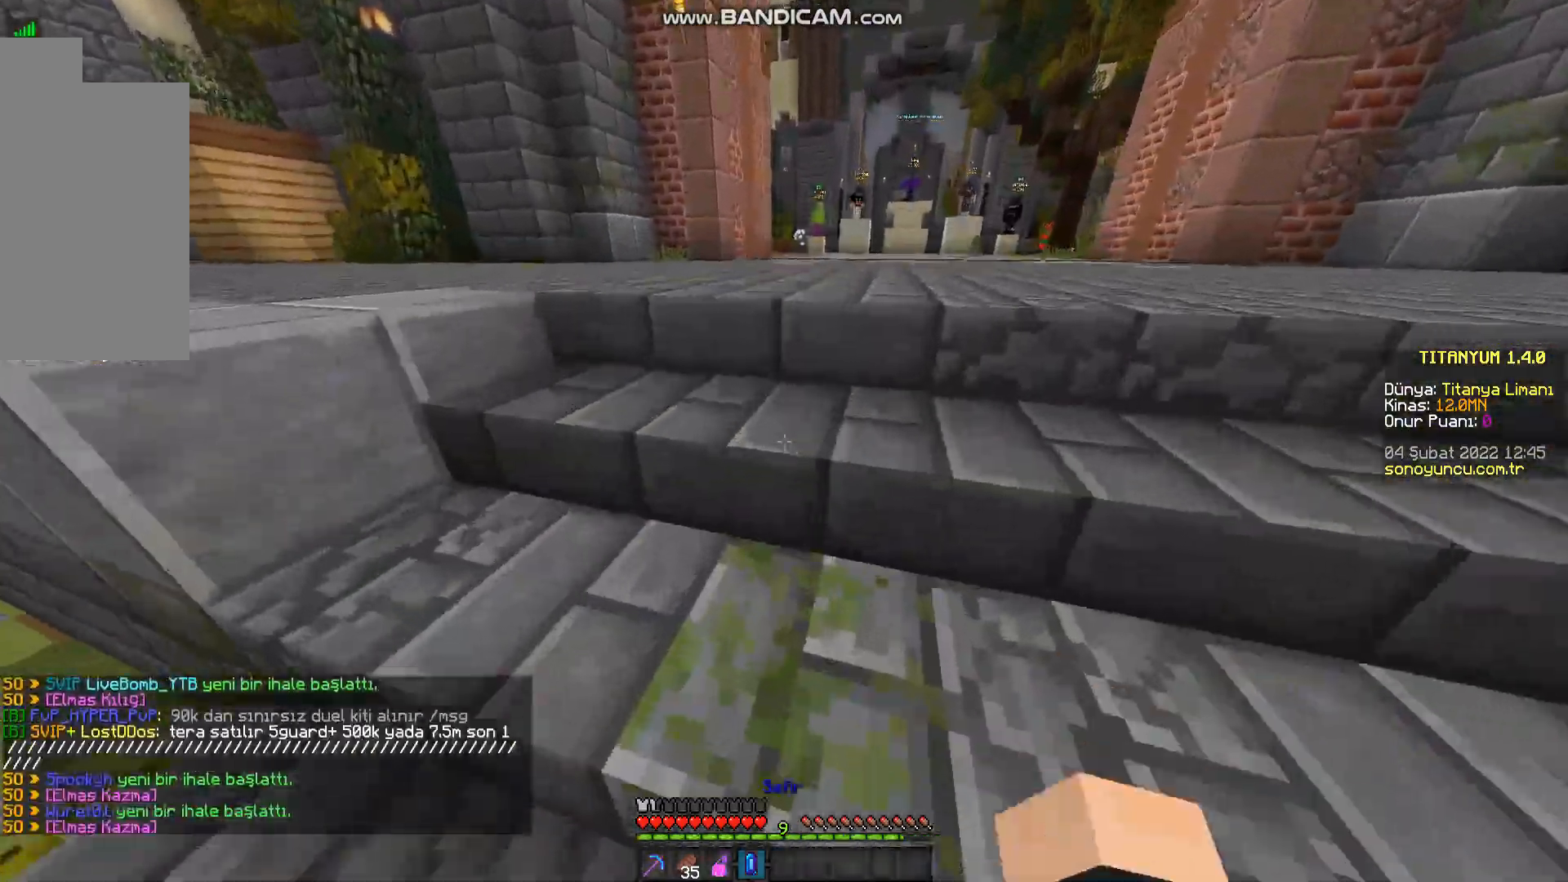
{"keys": ["space", "w"], "mouse": [], "events": []}
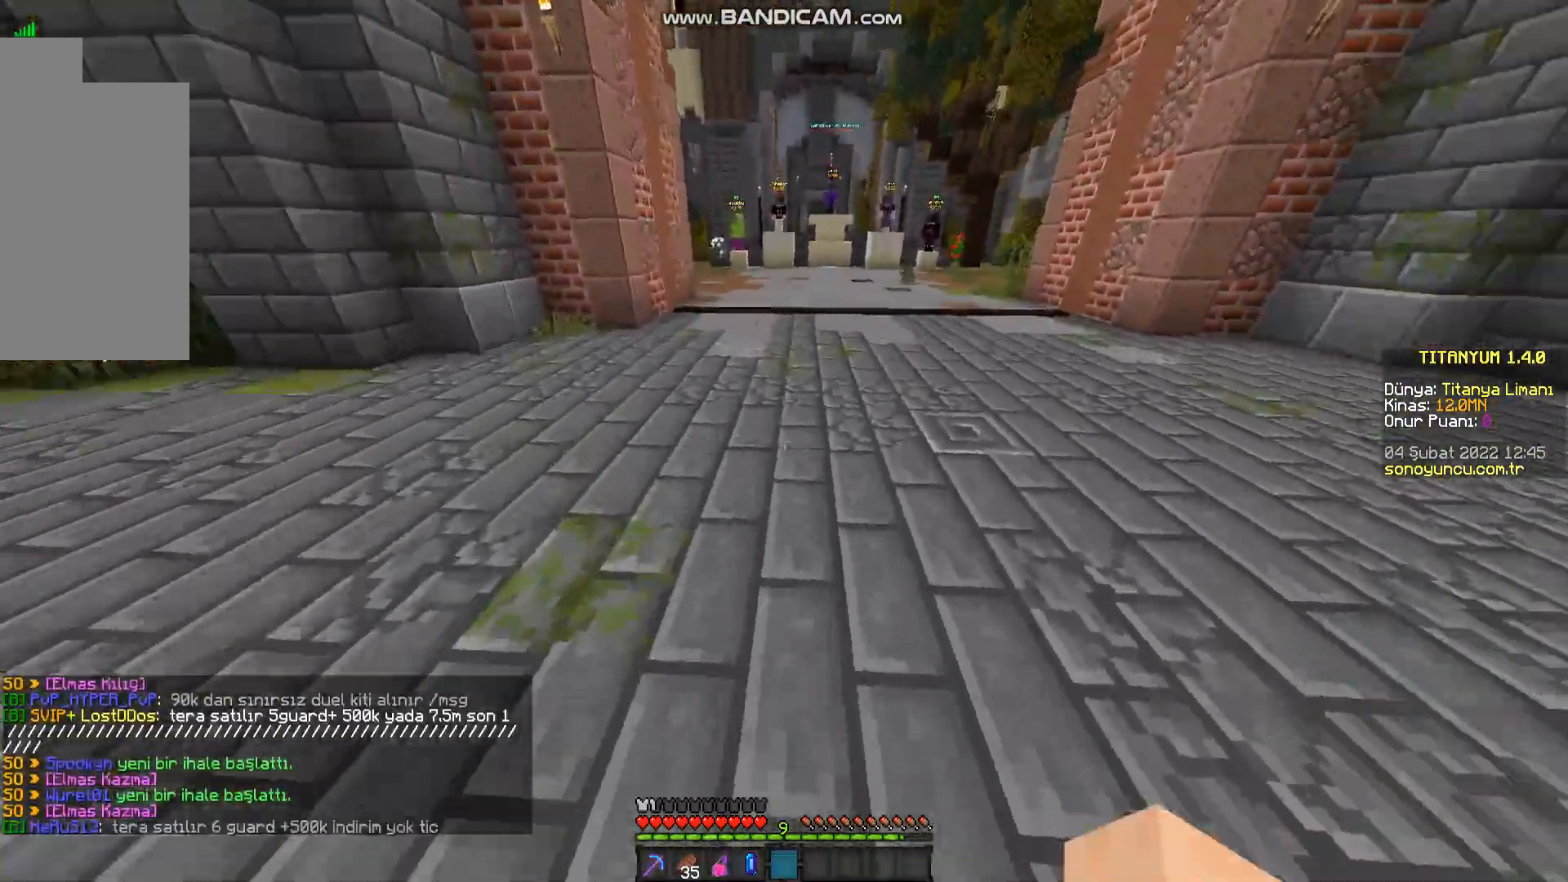
{"keys": ["space", "w"], "mouse": [], "events": []}
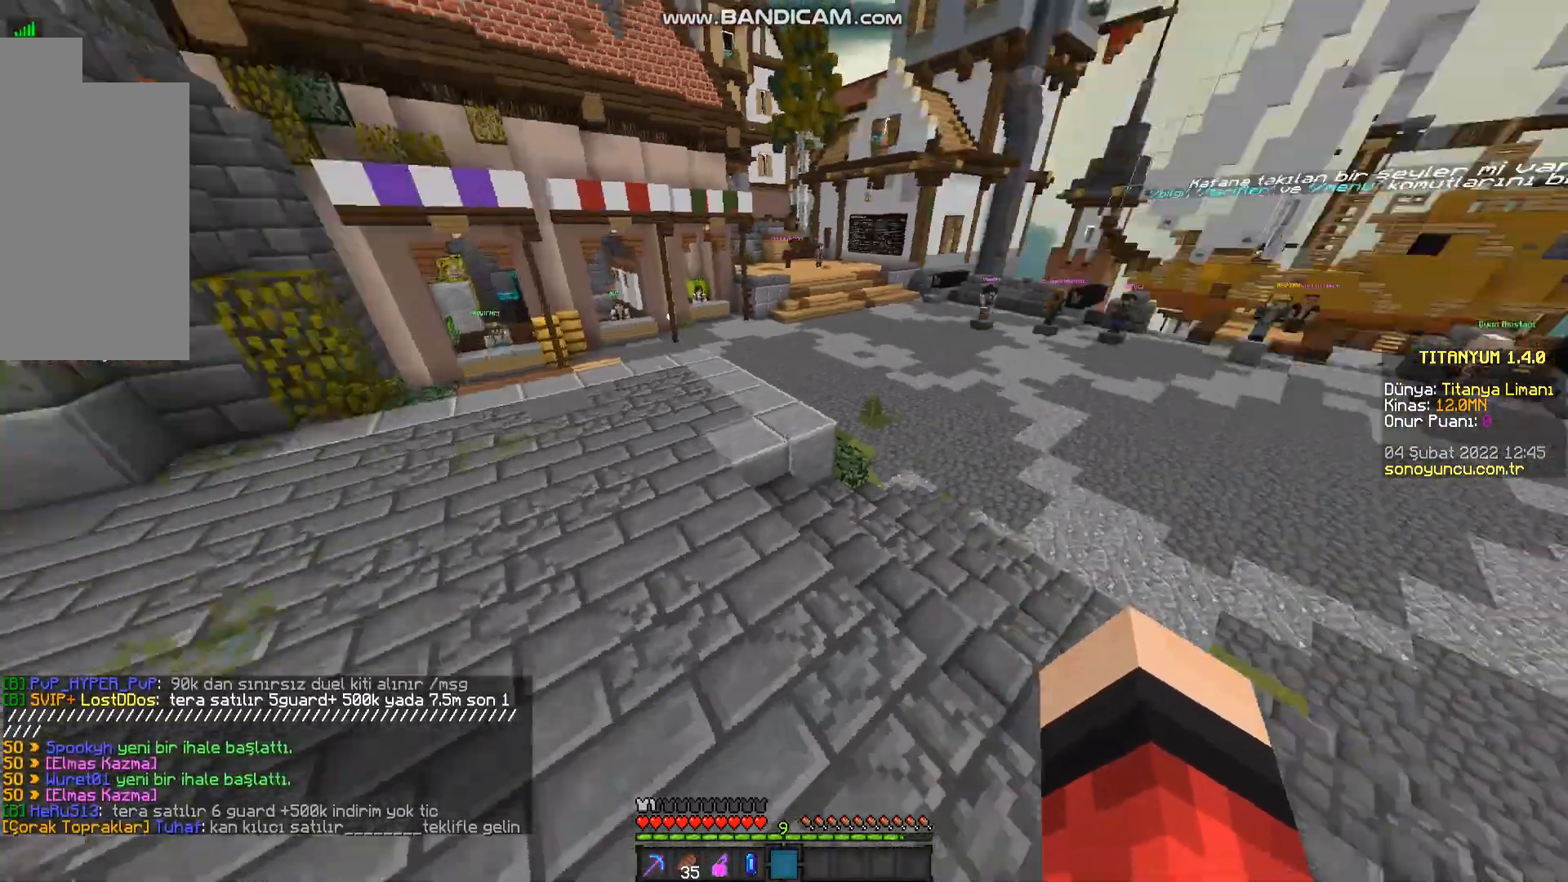
{"keys": ["space", "w"], "mouse": [], "events": []}
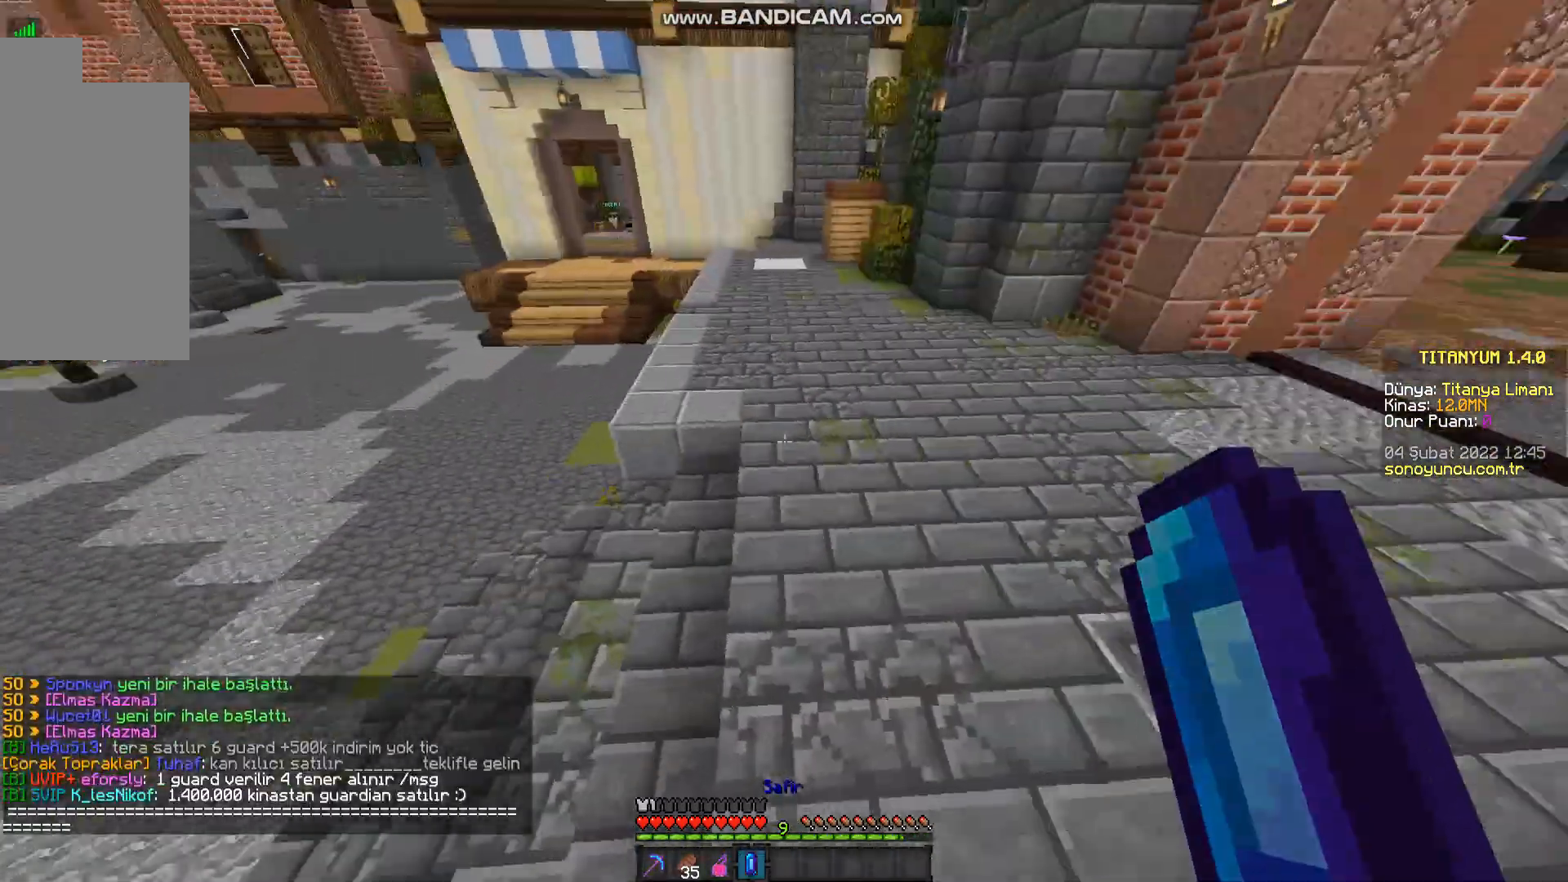
{"keys": ["space", "w"], "mouse": [], "events": []}
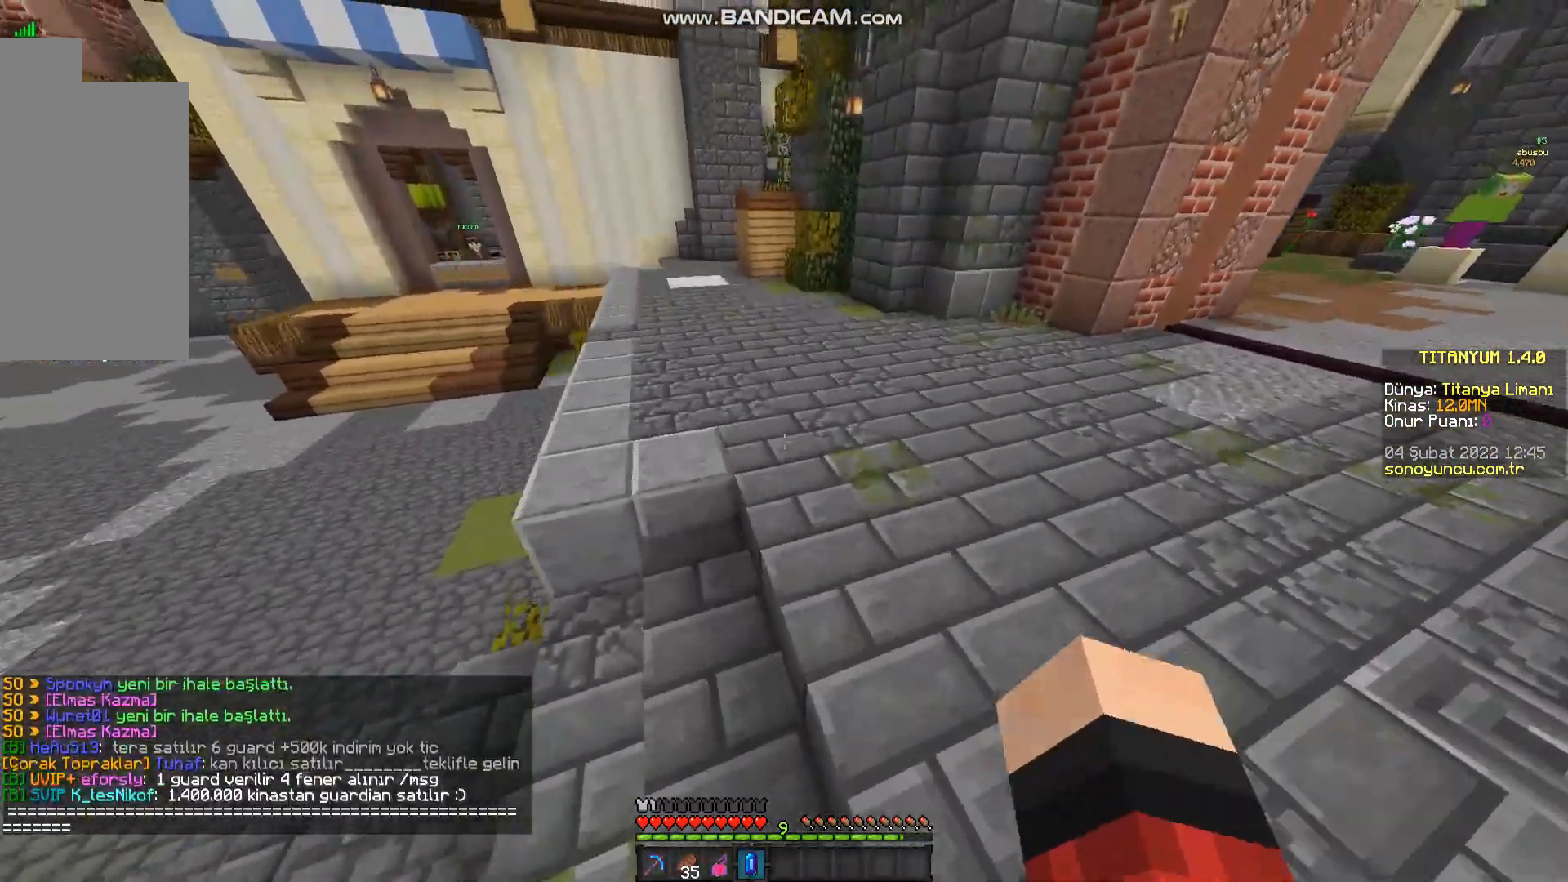
{"keys": ["space", "w"], "mouse": [], "events": []}
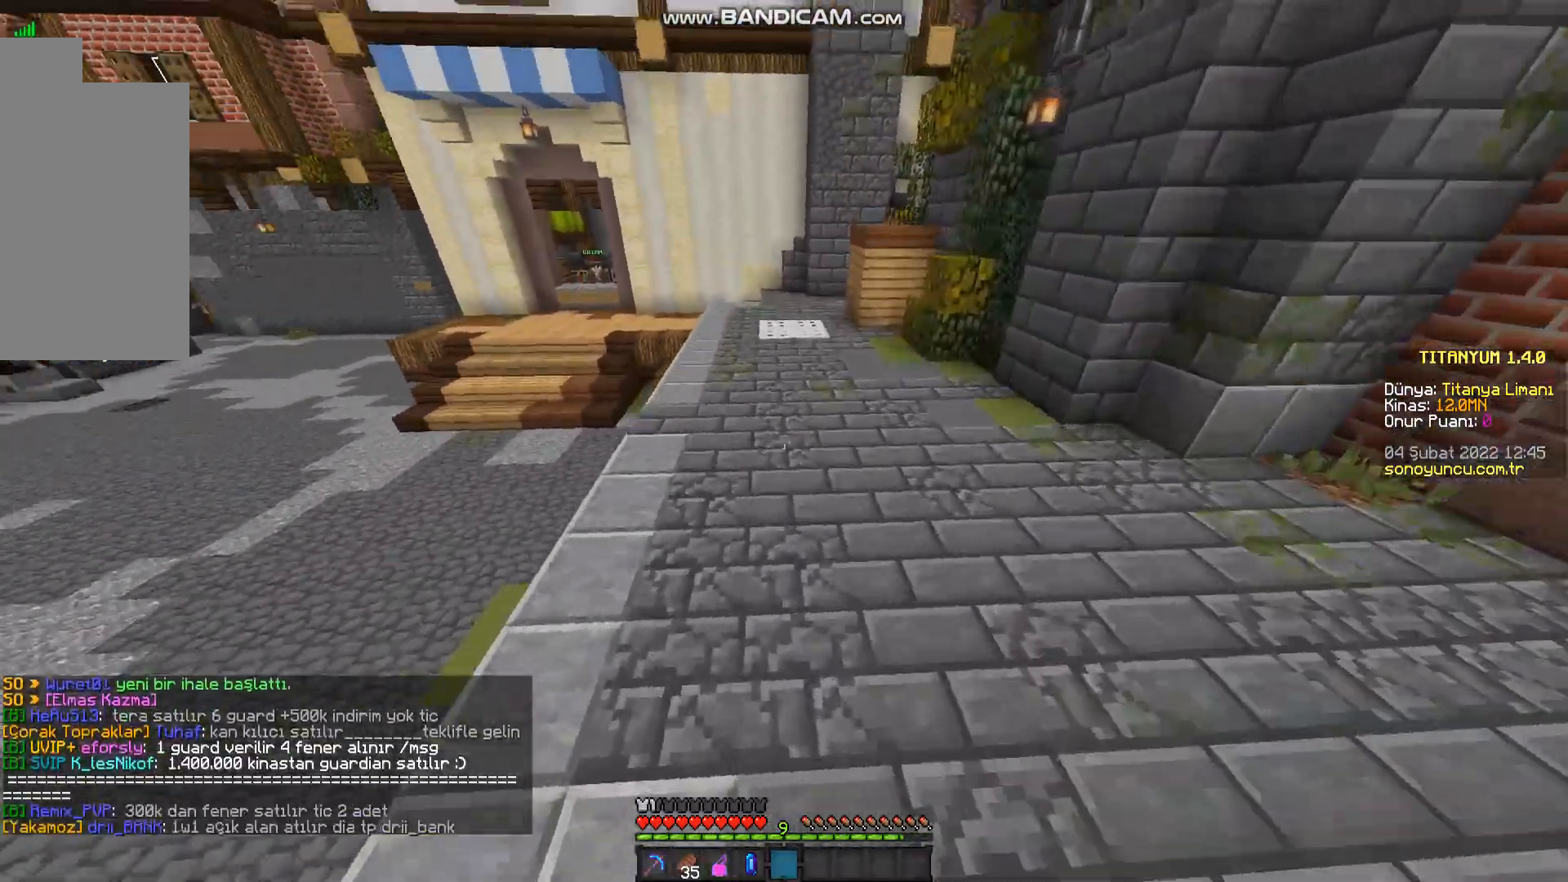
{"keys": [], "mouse": [], "events": [[300, "space", "up"], [500, "w", "up"]]}